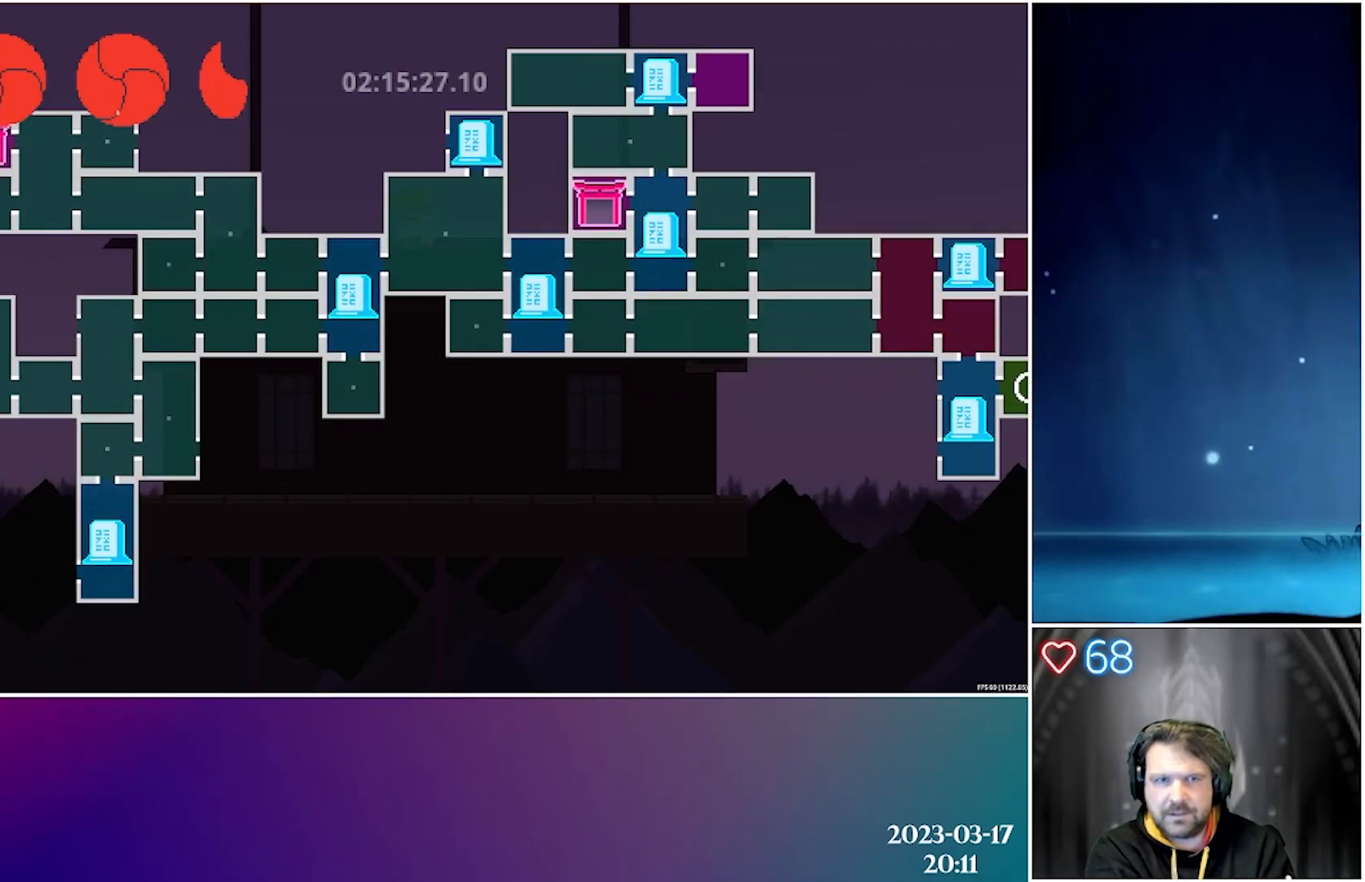
Gameplay with a controller (Xbox layout); each line is a JSON object with the inputs held at the frame after it. "events" lists button and stick changes between this image and that frame as [ms after this image, input, new state], when the widget could be followed in between. Not read: right_stick.
{"buttons": ["DPAD_UP", "DPAD_LEFT"], "left_stick": "center", "events": [[133, "DPAD_LEFT", "up"], [350, "DPAD_LEFT", "down"], [350, "DPAD_UP", "down"]]}
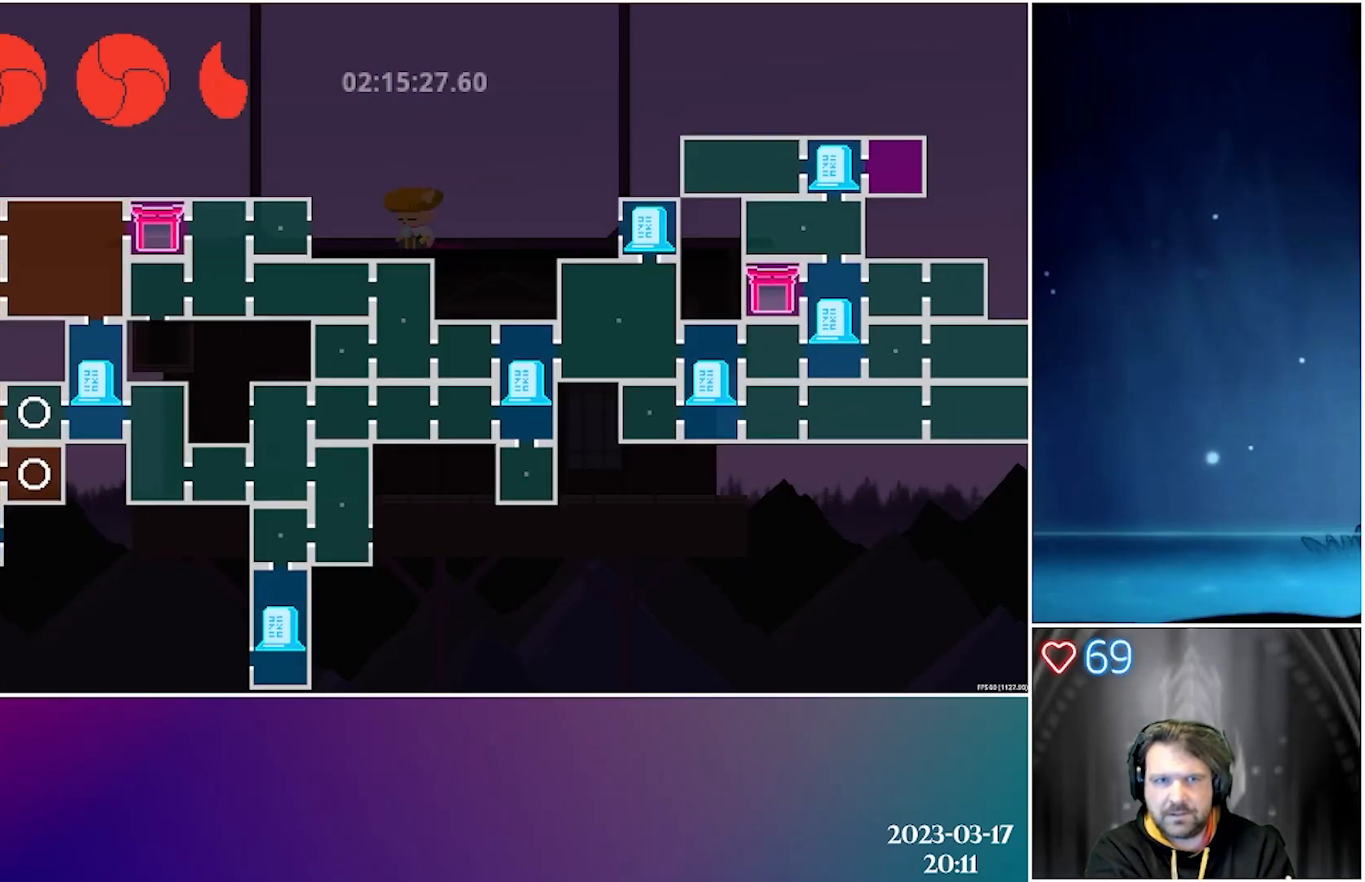
{"buttons": [], "left_stick": "center", "events": [[33, "DPAD_LEFT", "up"], [83, "DPAD_UP", "up"]]}
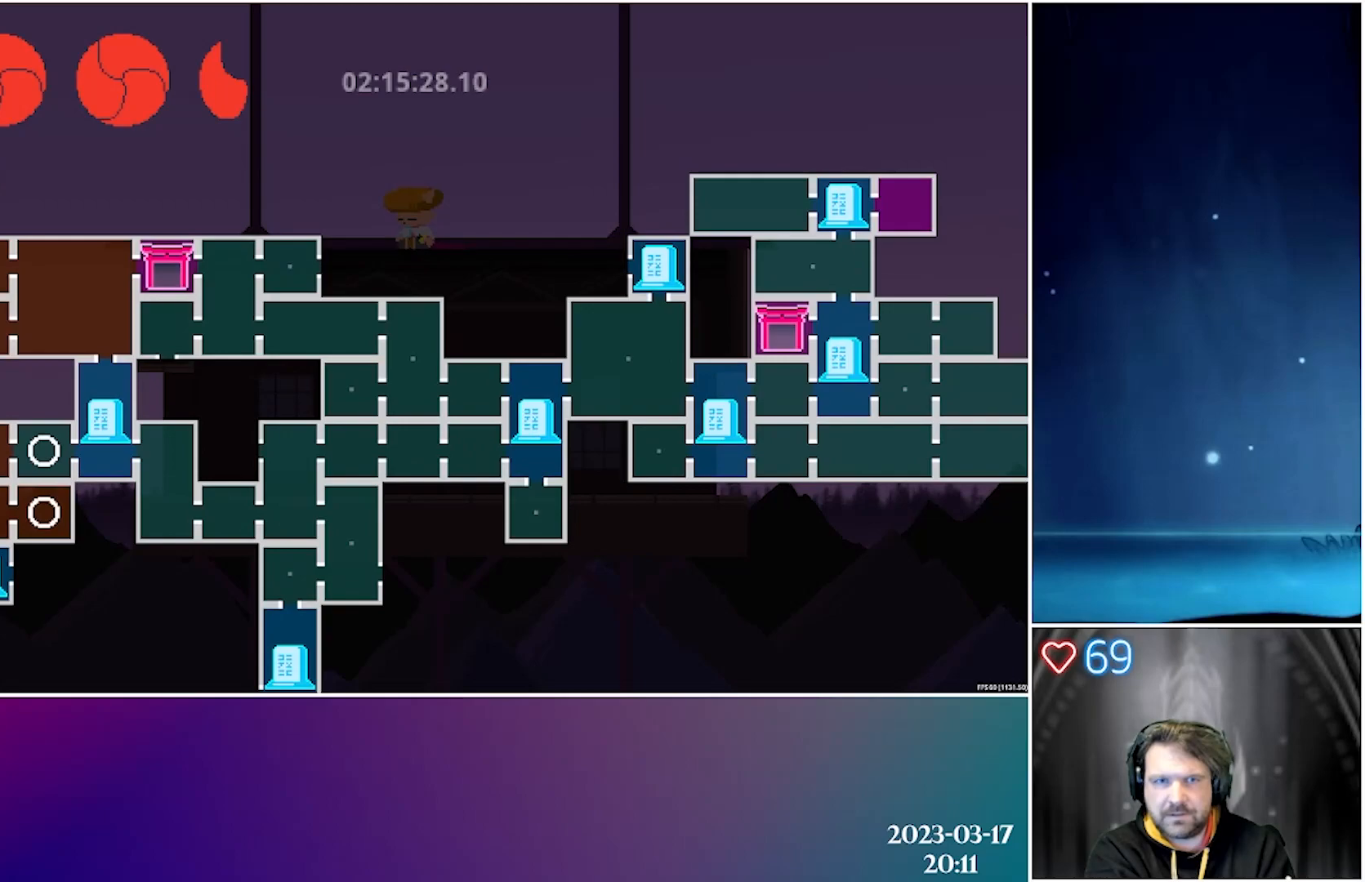
{"buttons": [], "left_stick": "center", "events": []}
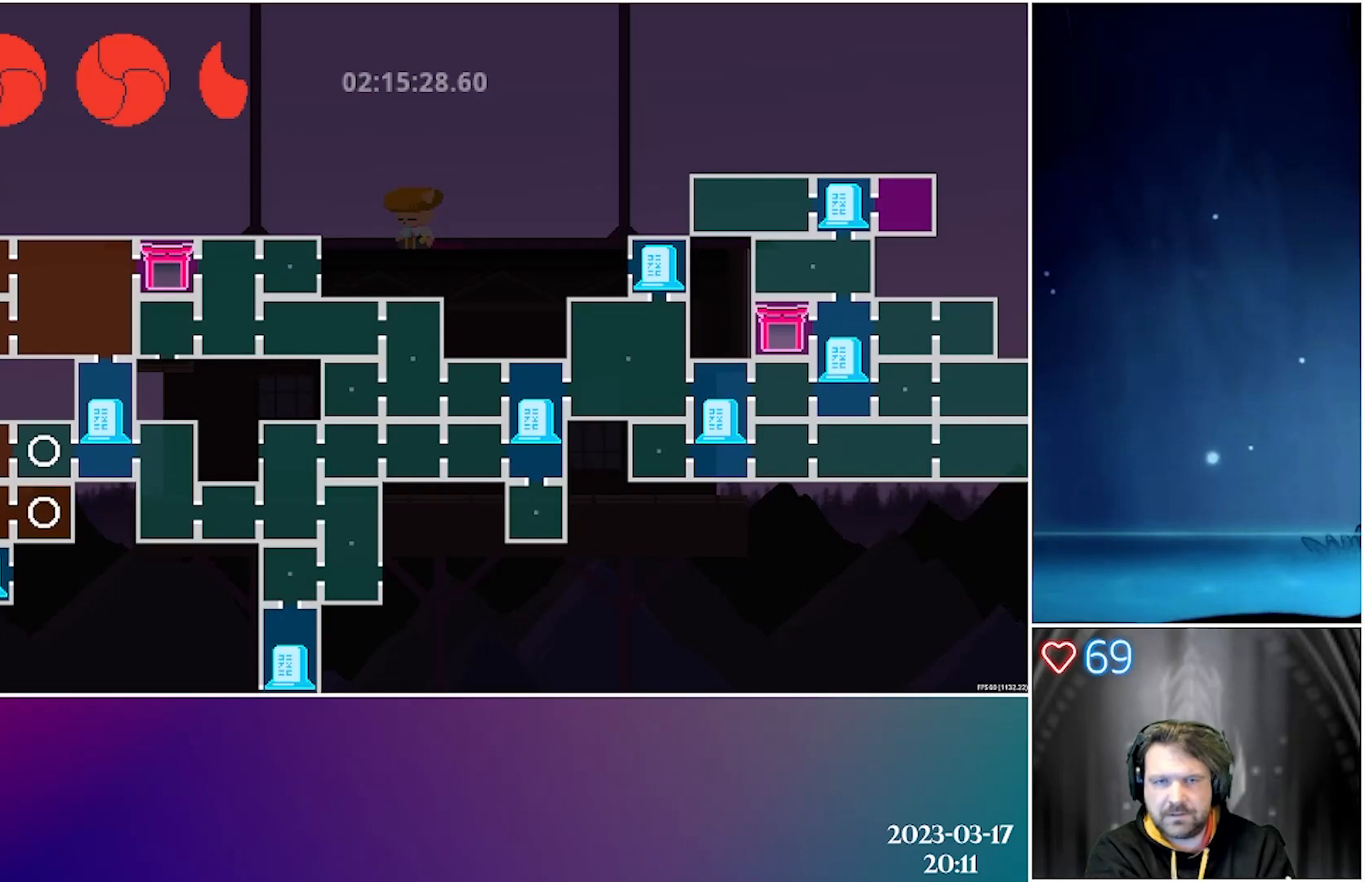
{"buttons": [], "left_stick": "center", "events": [[133, "DPAD_DOWN", "down"], [350, "DPAD_DOWN", "up"]]}
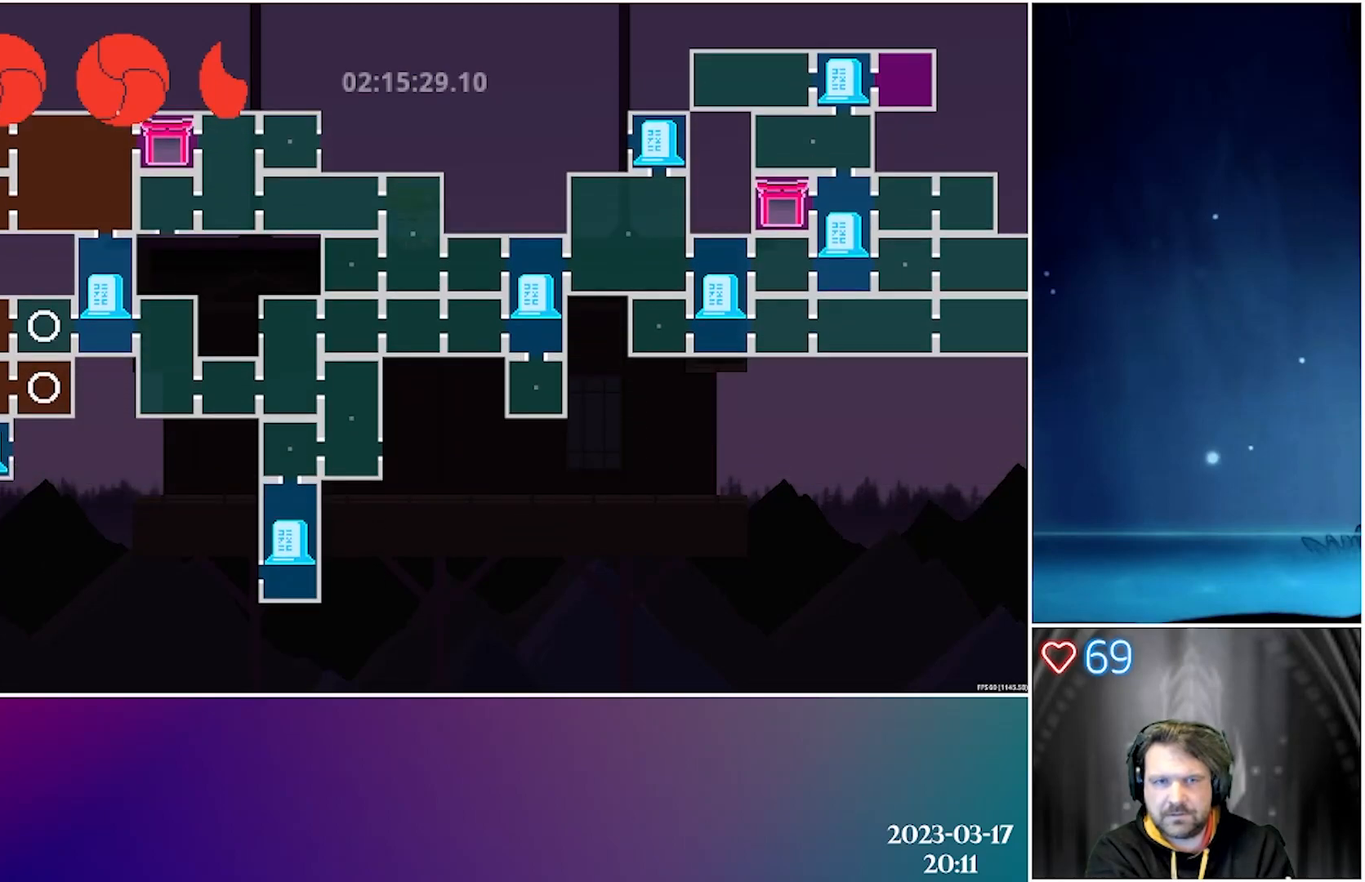
{"buttons": [], "left_stick": "center", "events": []}
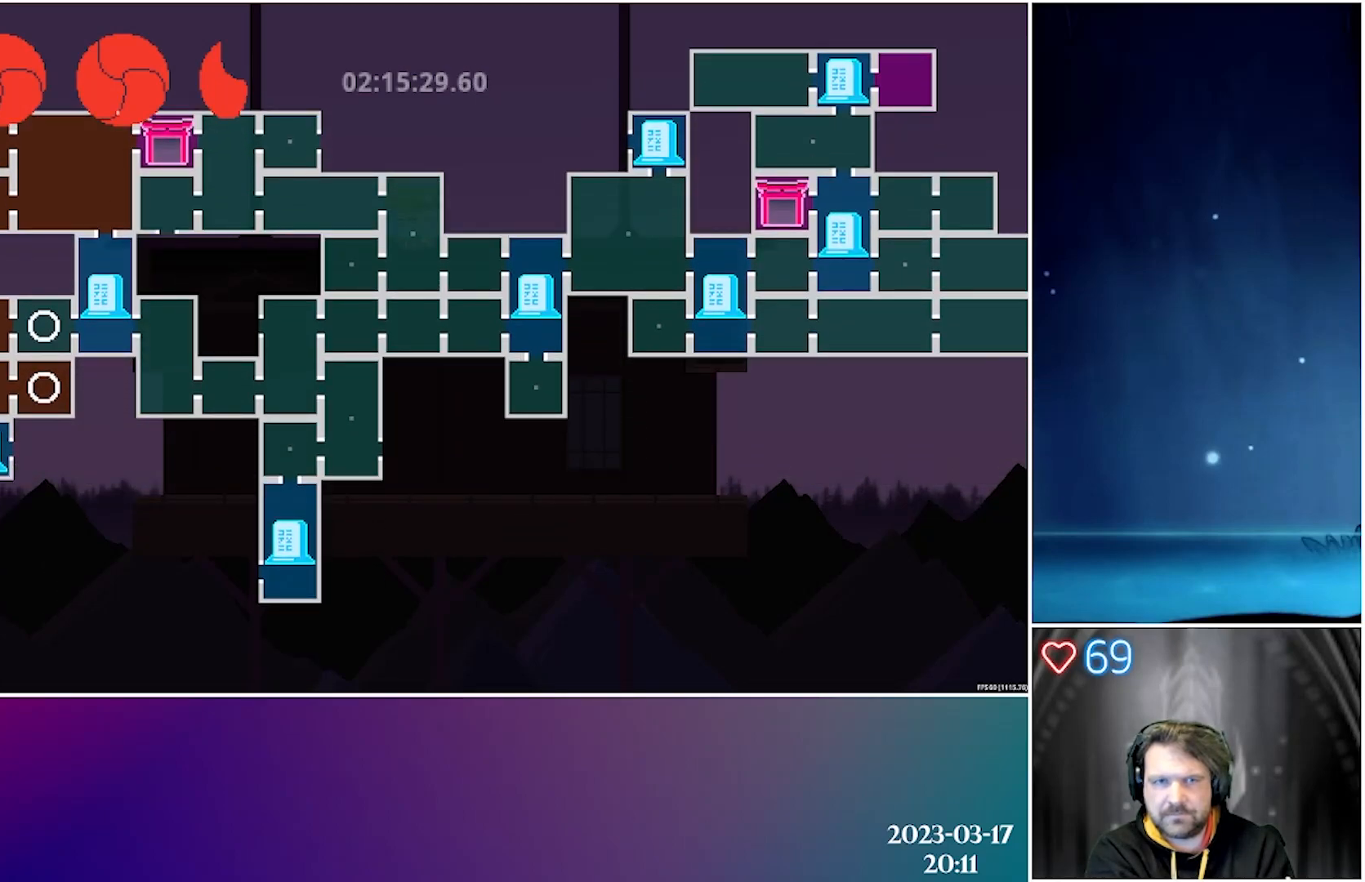
{"buttons": [], "left_stick": "center", "events": []}
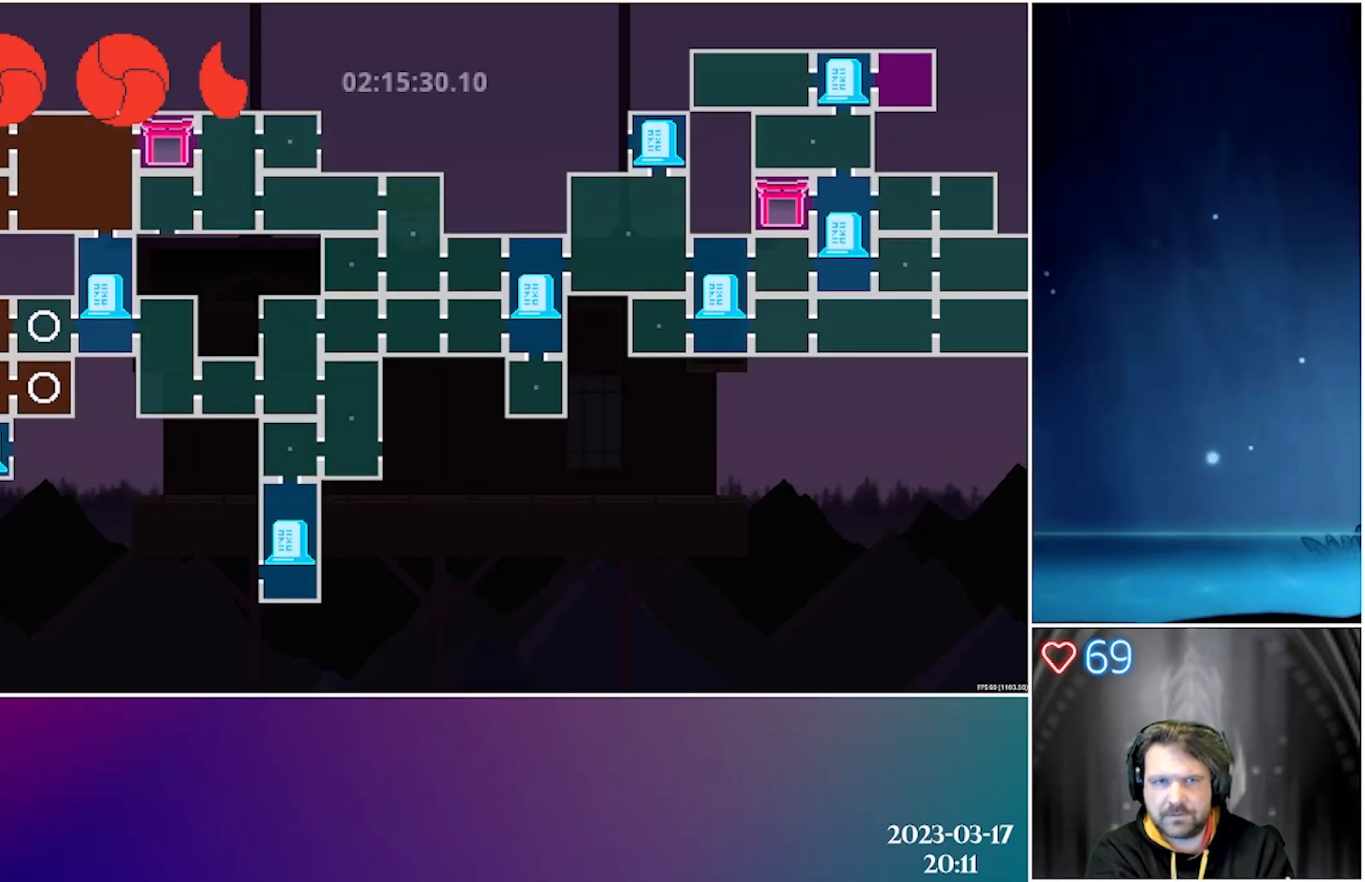
{"buttons": [], "left_stick": "center", "events": []}
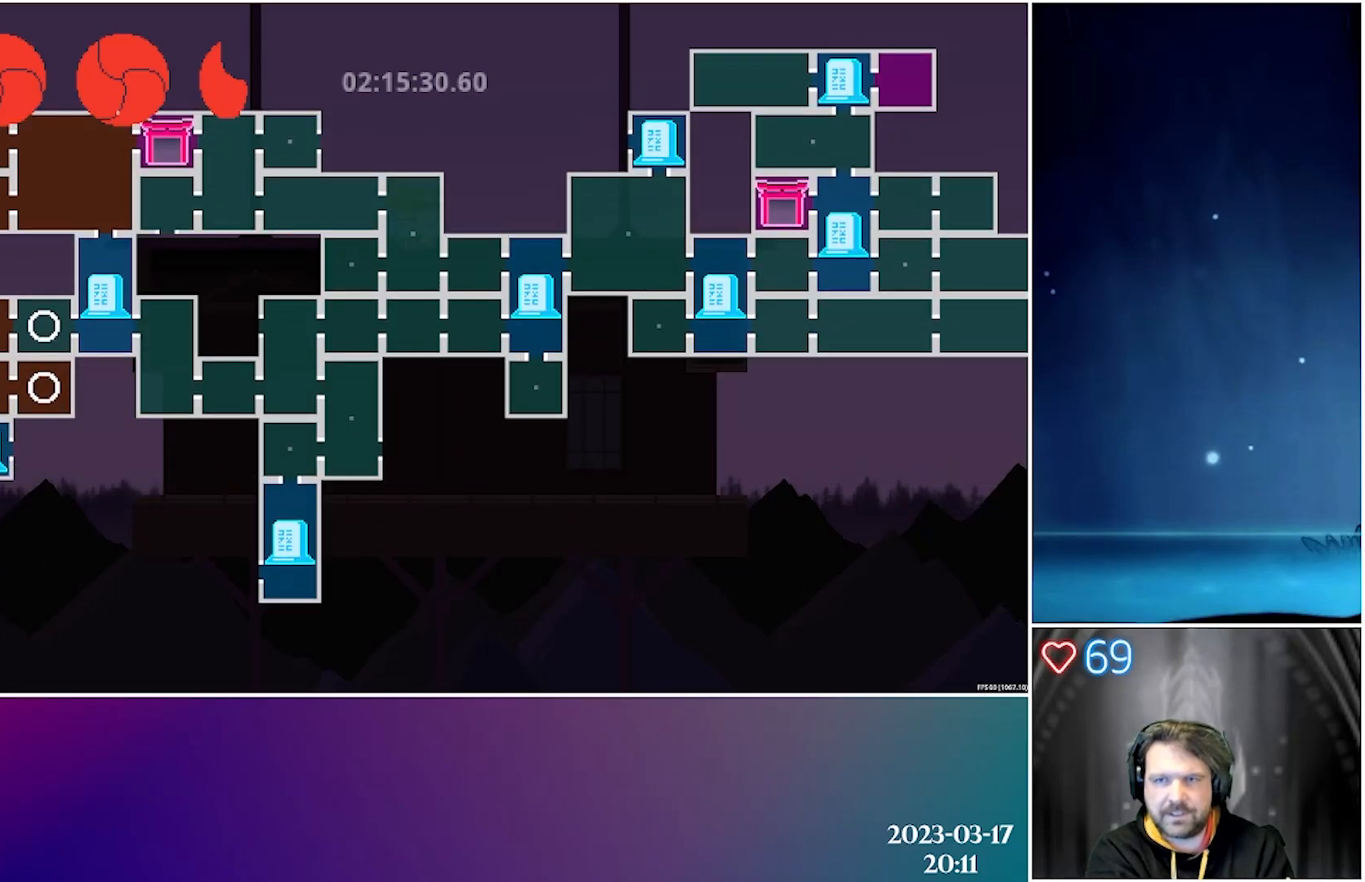
{"buttons": [], "left_stick": "center", "events": []}
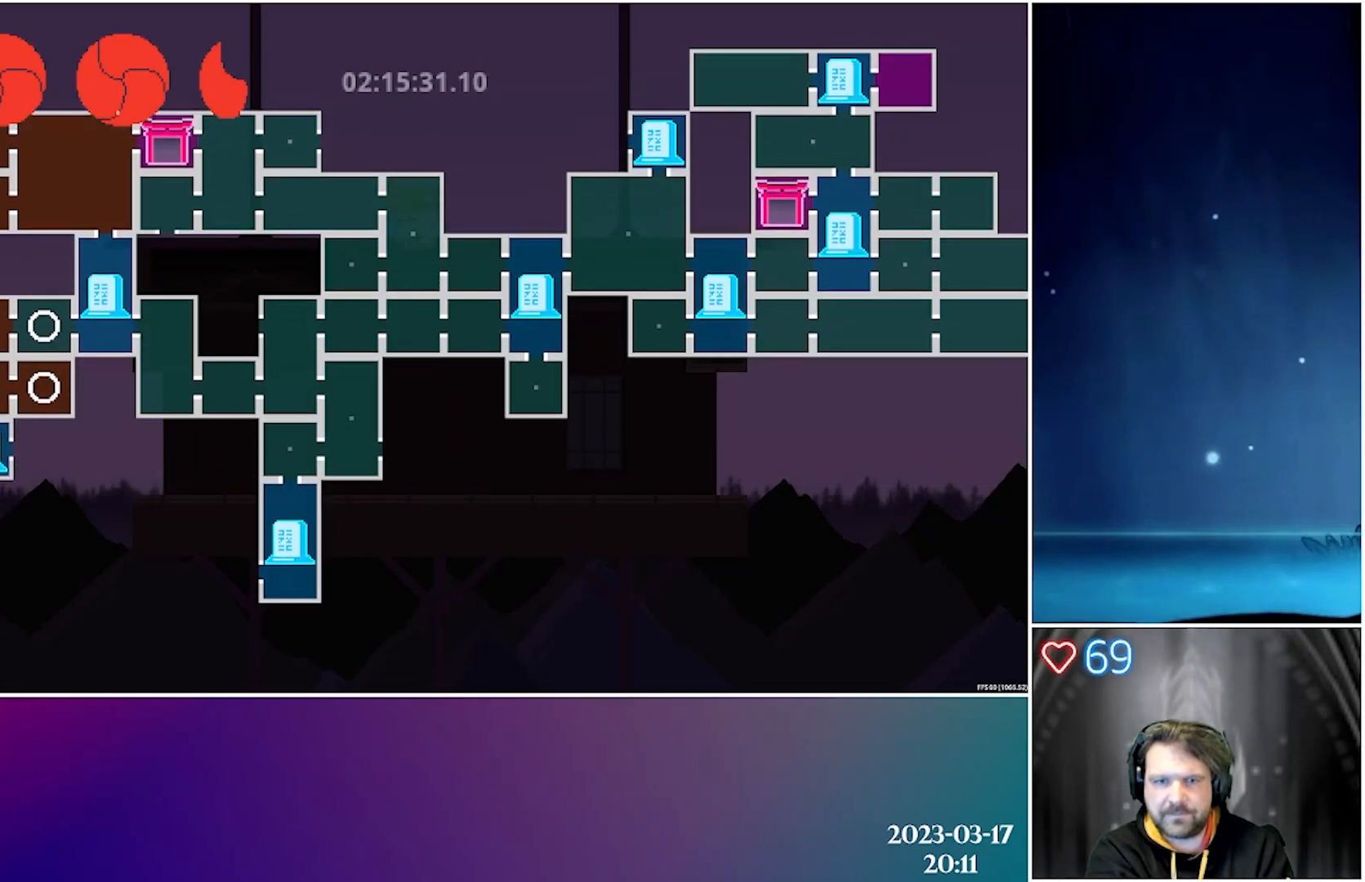
{"buttons": [], "left_stick": "center", "events": []}
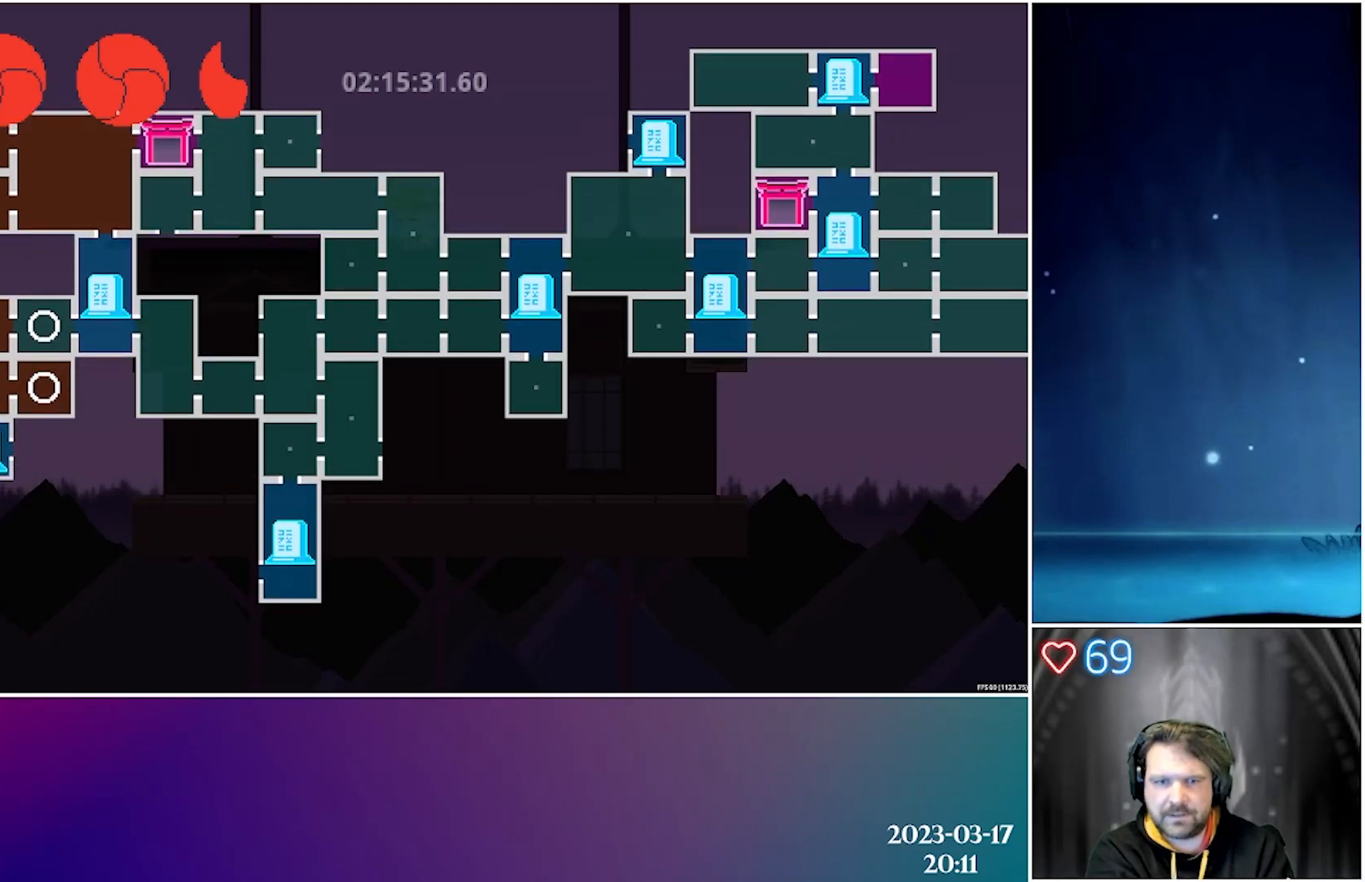
{"buttons": ["DPAD_DOWN", "DPAD_LEFT"], "left_stick": "center", "events": [[50, "DPAD_LEFT", "down"], [283, "DPAD_DOWN", "down"]]}
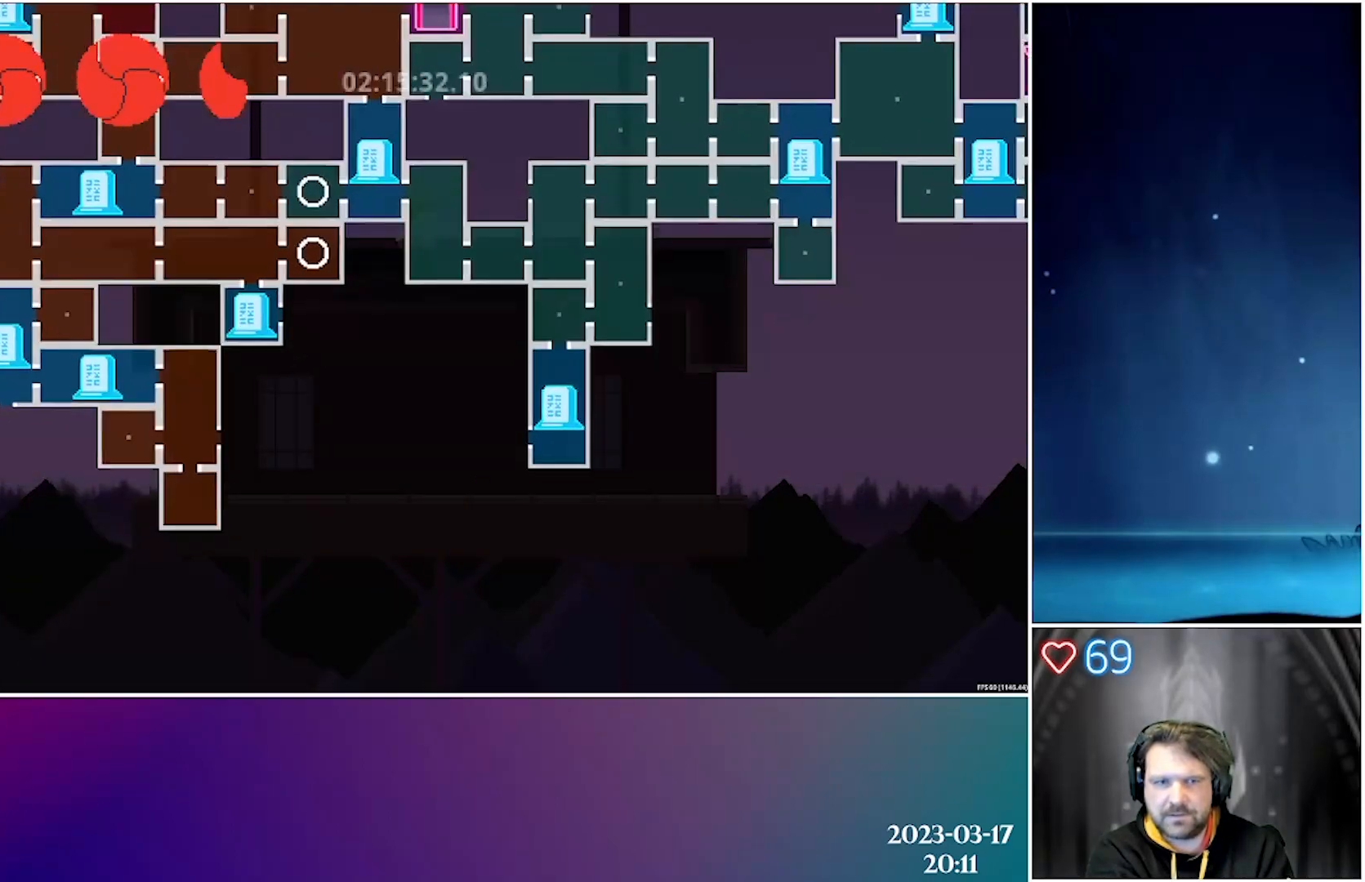
{"buttons": ["DPAD_LEFT"], "left_stick": "center", "events": [[50, "DPAD_DOWN", "up"], [117, "DPAD_LEFT", "up"], [400, "DPAD_LEFT", "down"]]}
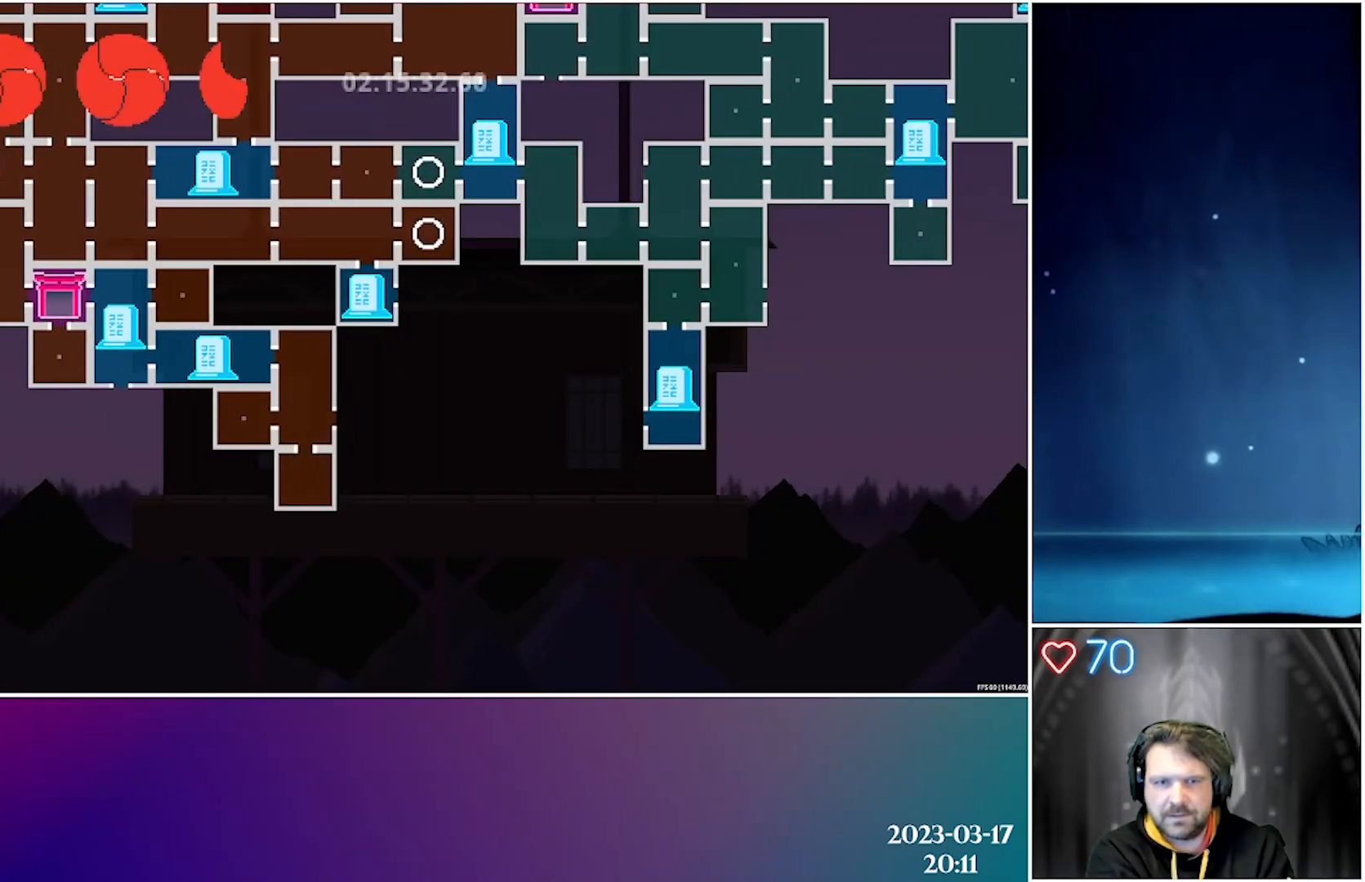
{"buttons": [], "left_stick": "center", "events": [[83, "DPAD_LEFT", "up"], [250, "DPAD_DOWN", "down"], [367, "DPAD_DOWN", "up"]]}
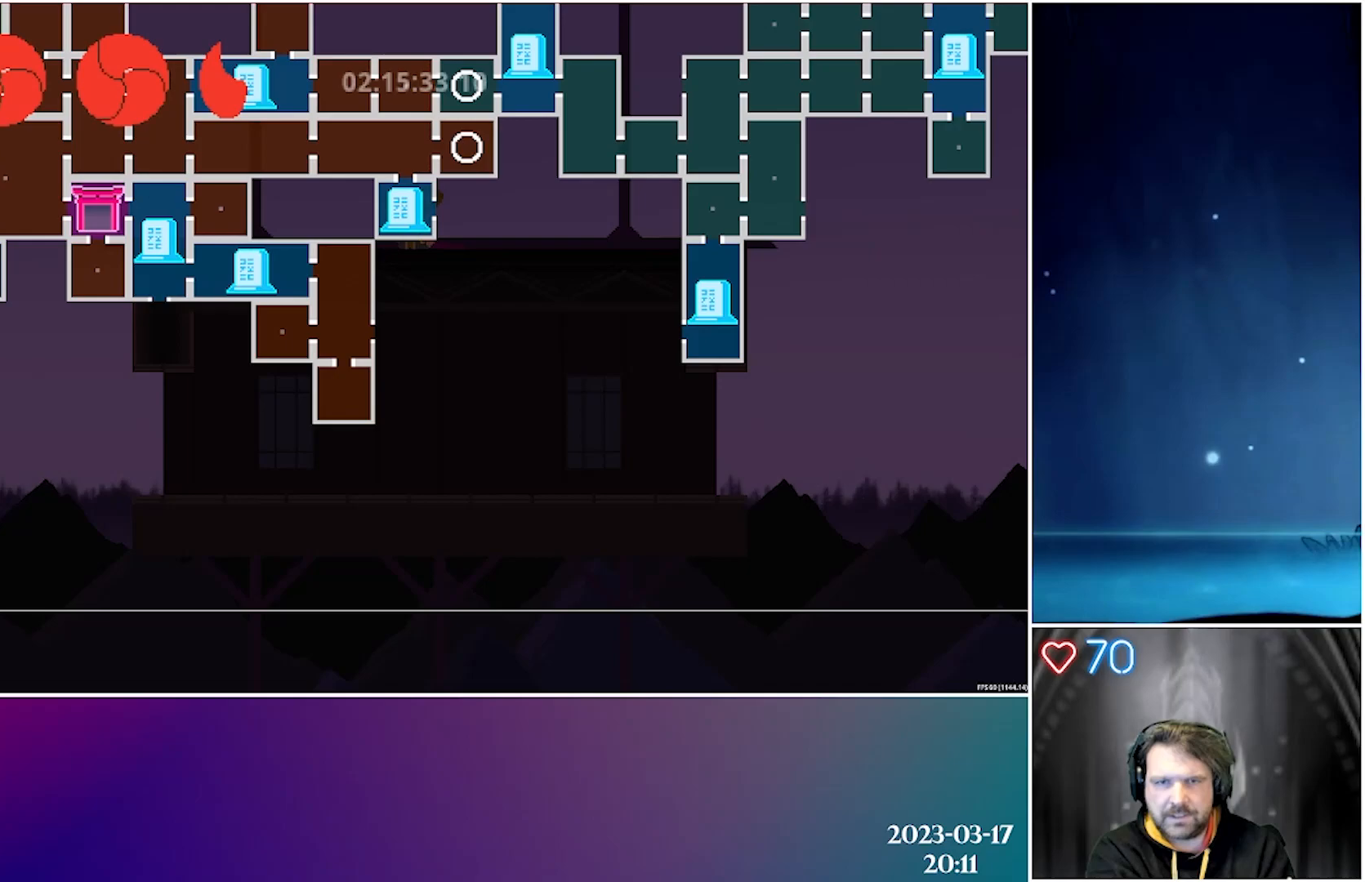
{"buttons": ["DPAD_UP"], "left_stick": "center", "events": [[467, "DPAD_UP", "down"]]}
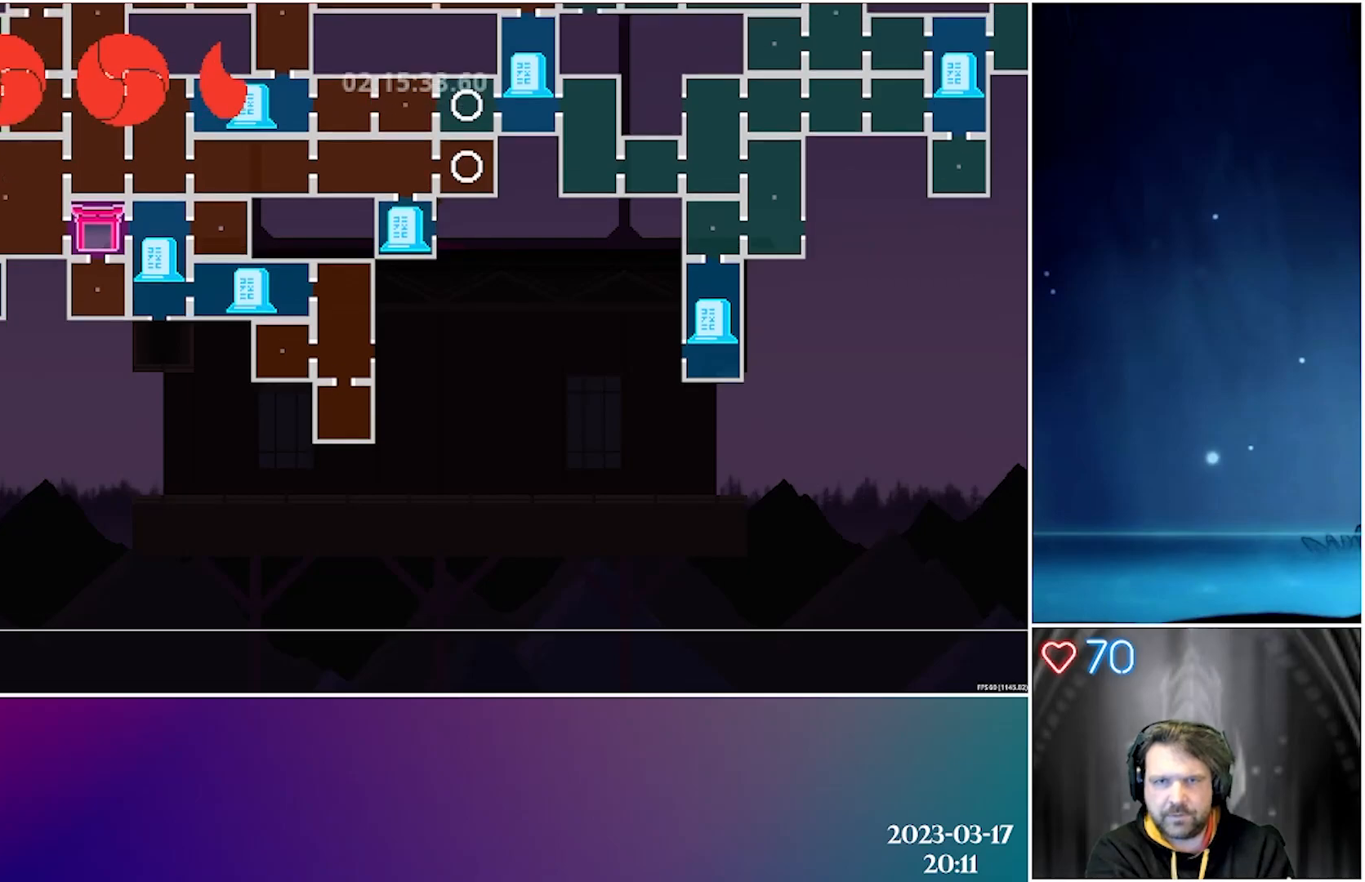
{"buttons": [], "left_stick": "center", "events": [[17, "DPAD_LEFT", "down"], [250, "DPAD_LEFT", "up"], [300, "DPAD_UP", "up"]]}
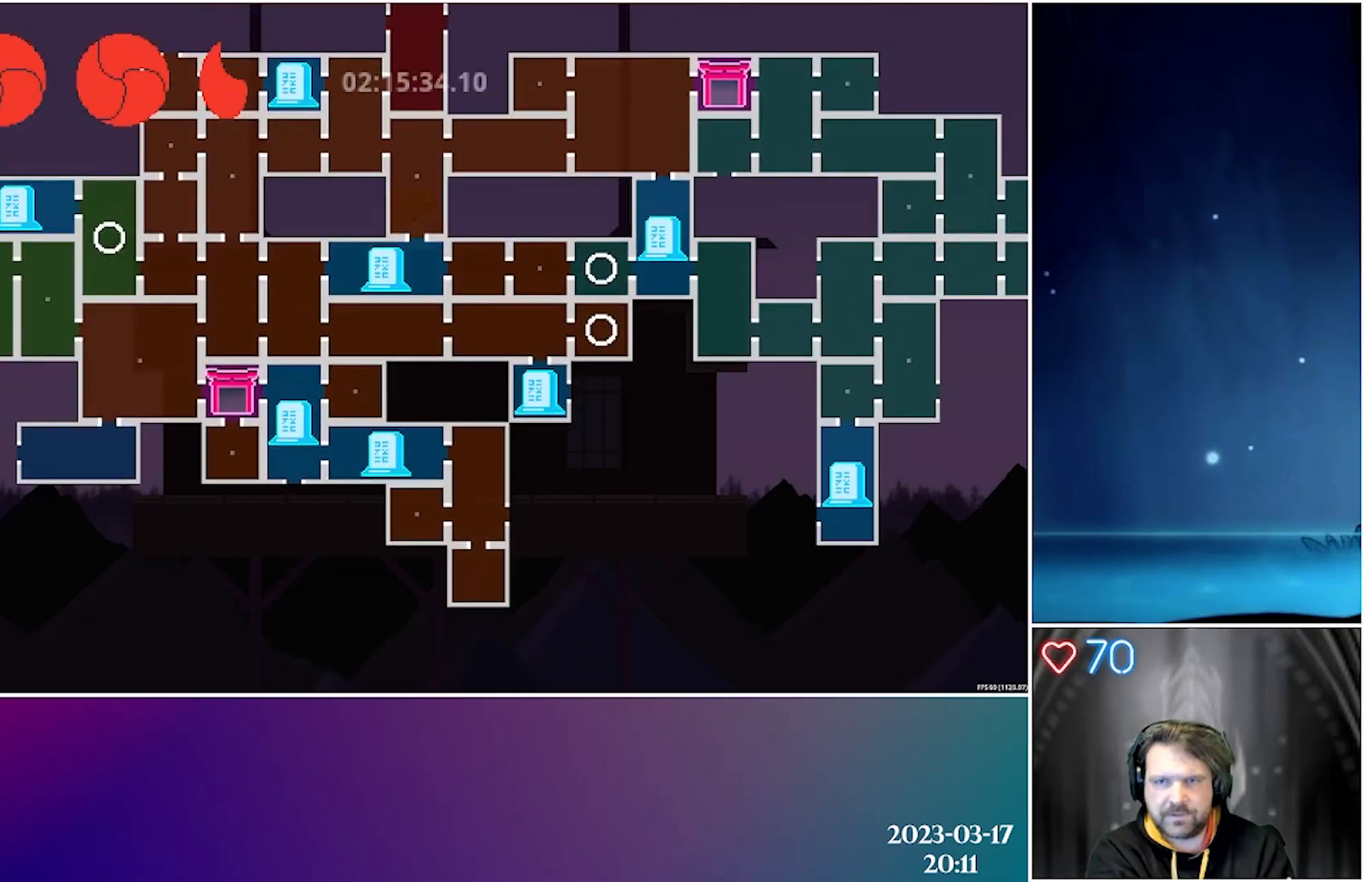
{"buttons": ["DPAD_UP", "DPAD_LEFT"], "left_stick": "center", "events": [[350, "DPAD_UP", "down"], [383, "DPAD_LEFT", "down"]]}
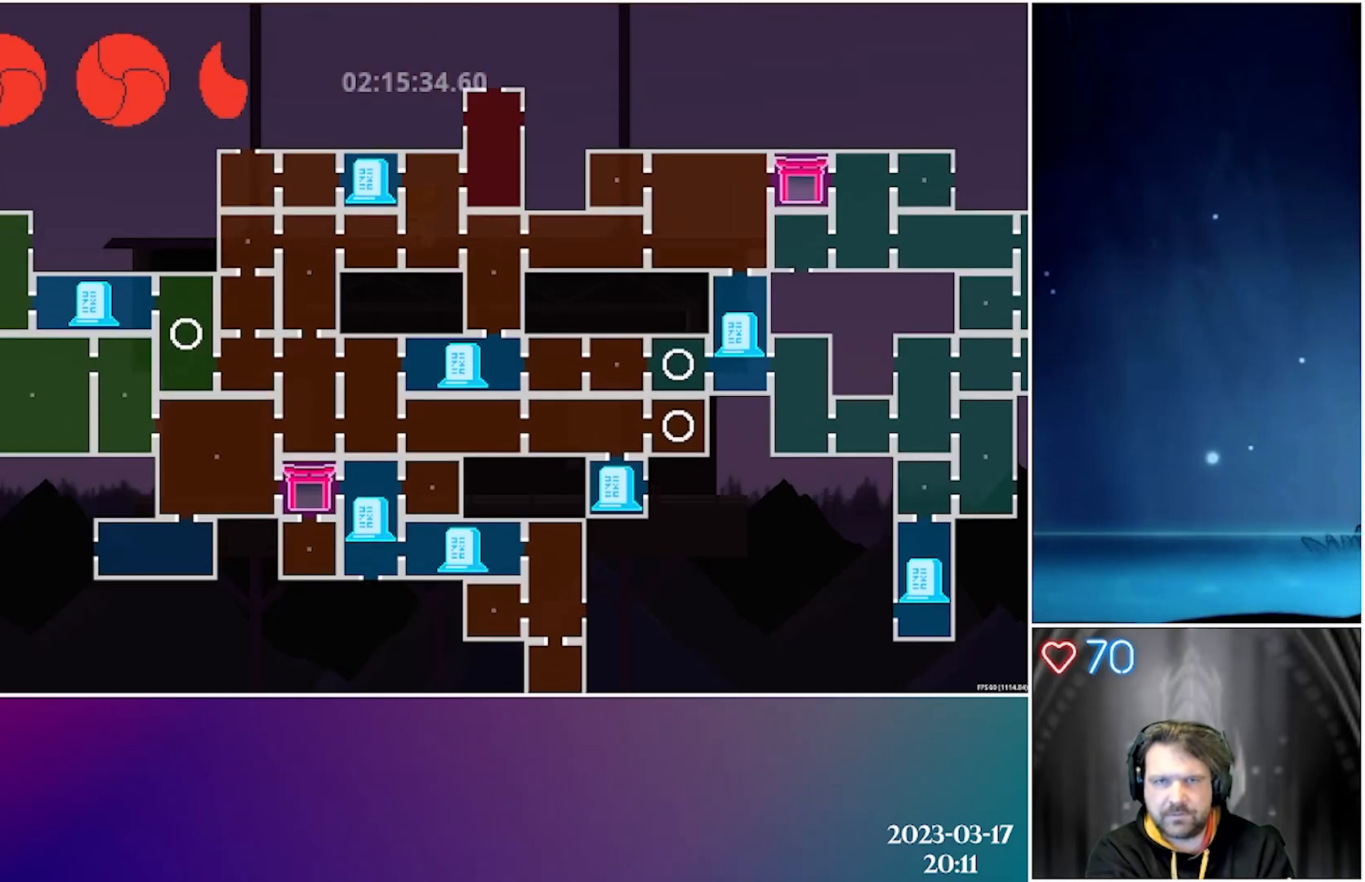
{"buttons": [], "left_stick": "center", "events": [[17, "DPAD_LEFT", "up"], [33, "DPAD_UP", "up"]]}
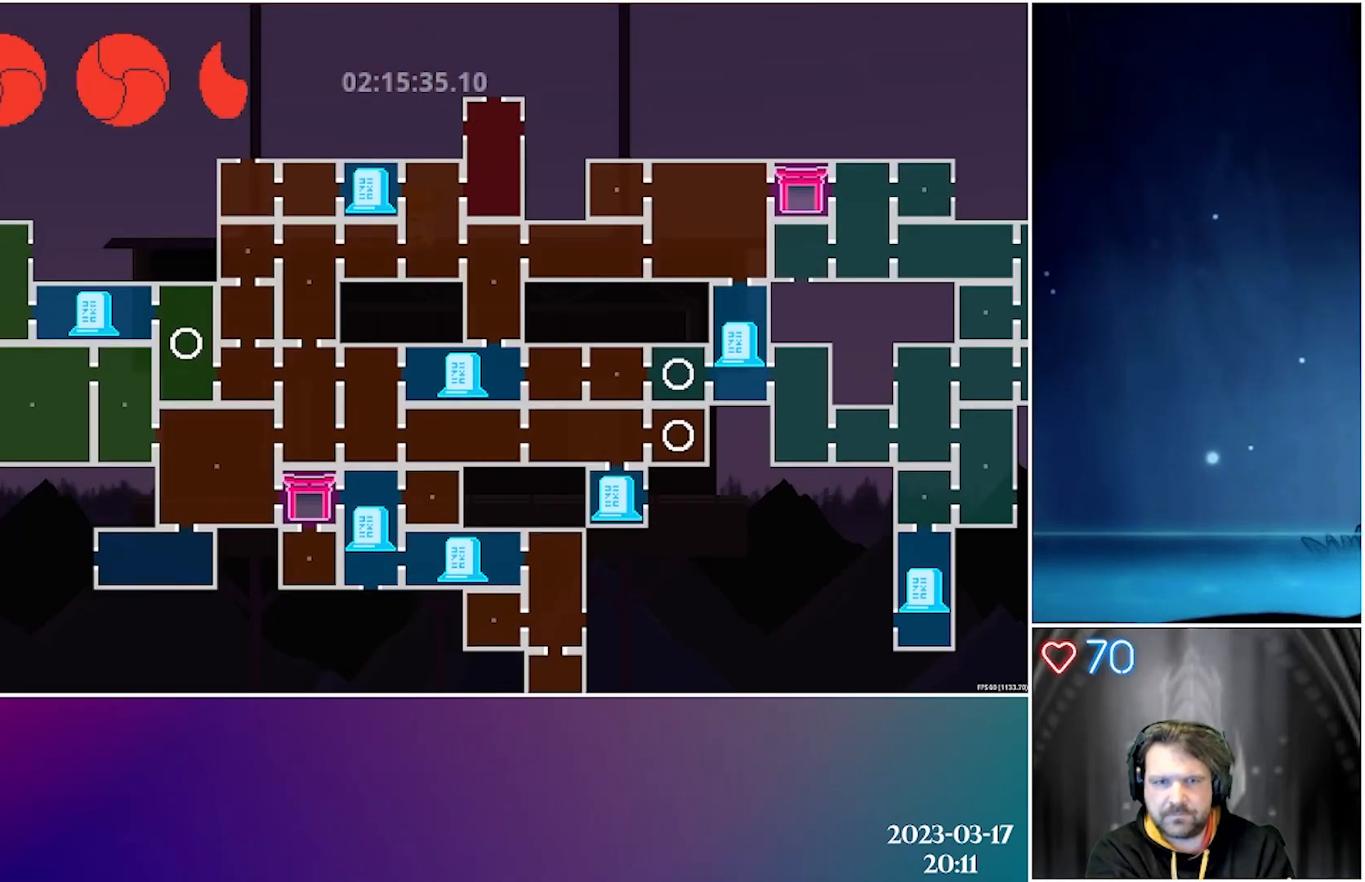
{"buttons": ["DPAD_LEFT"], "left_stick": "center", "events": [[333, "DPAD_LEFT", "down"]]}
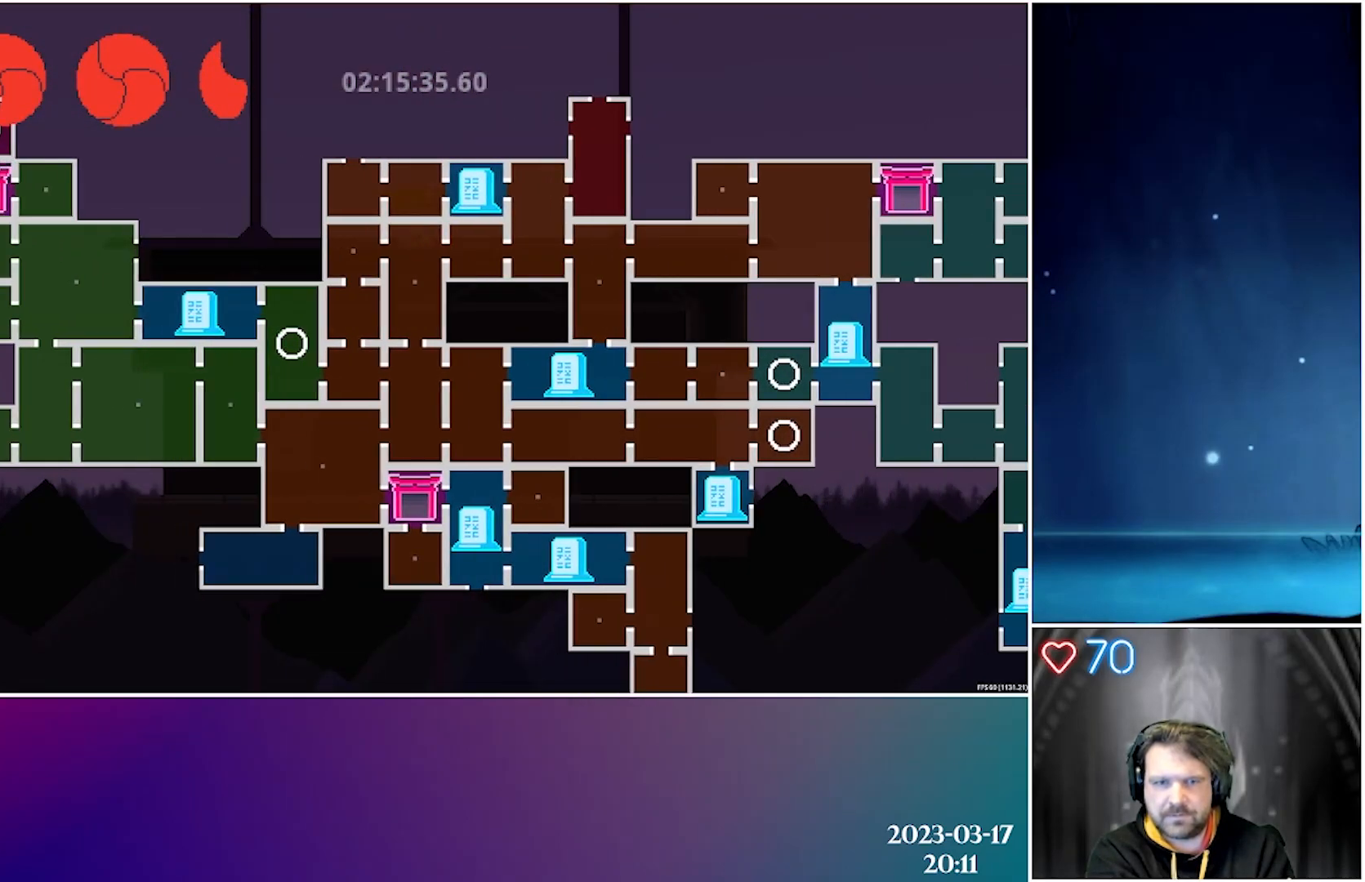
{"buttons": [], "left_stick": "center", "events": [[17, "DPAD_LEFT", "up"]]}
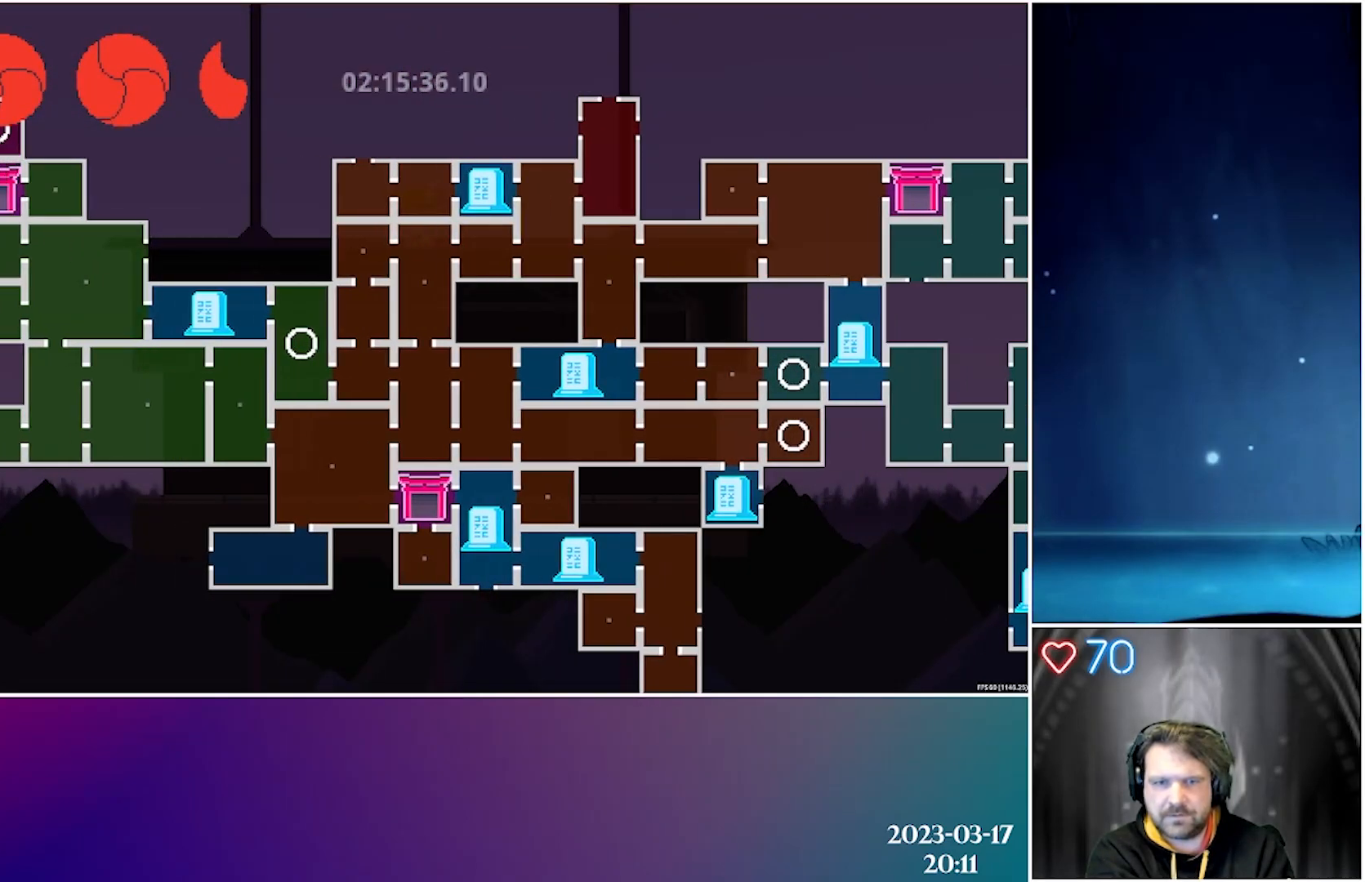
{"buttons": ["DPAD_LEFT"], "left_stick": "center", "events": [[117, "DPAD_LEFT", "down"]]}
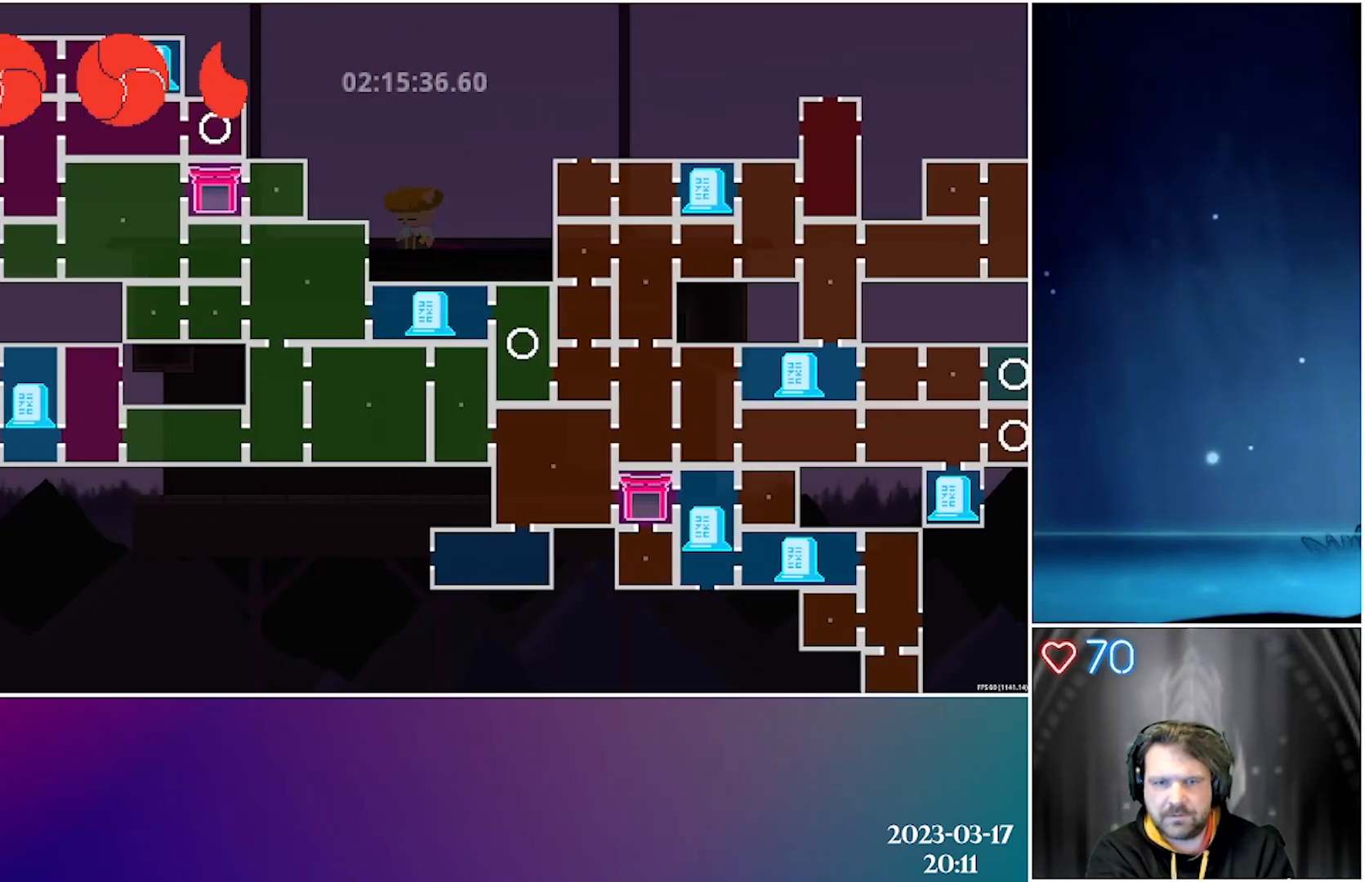
{"buttons": ["DPAD_LEFT"], "left_stick": "center", "events": [[17, "DPAD_LEFT", "up"], [283, "DPAD_LEFT", "down"]]}
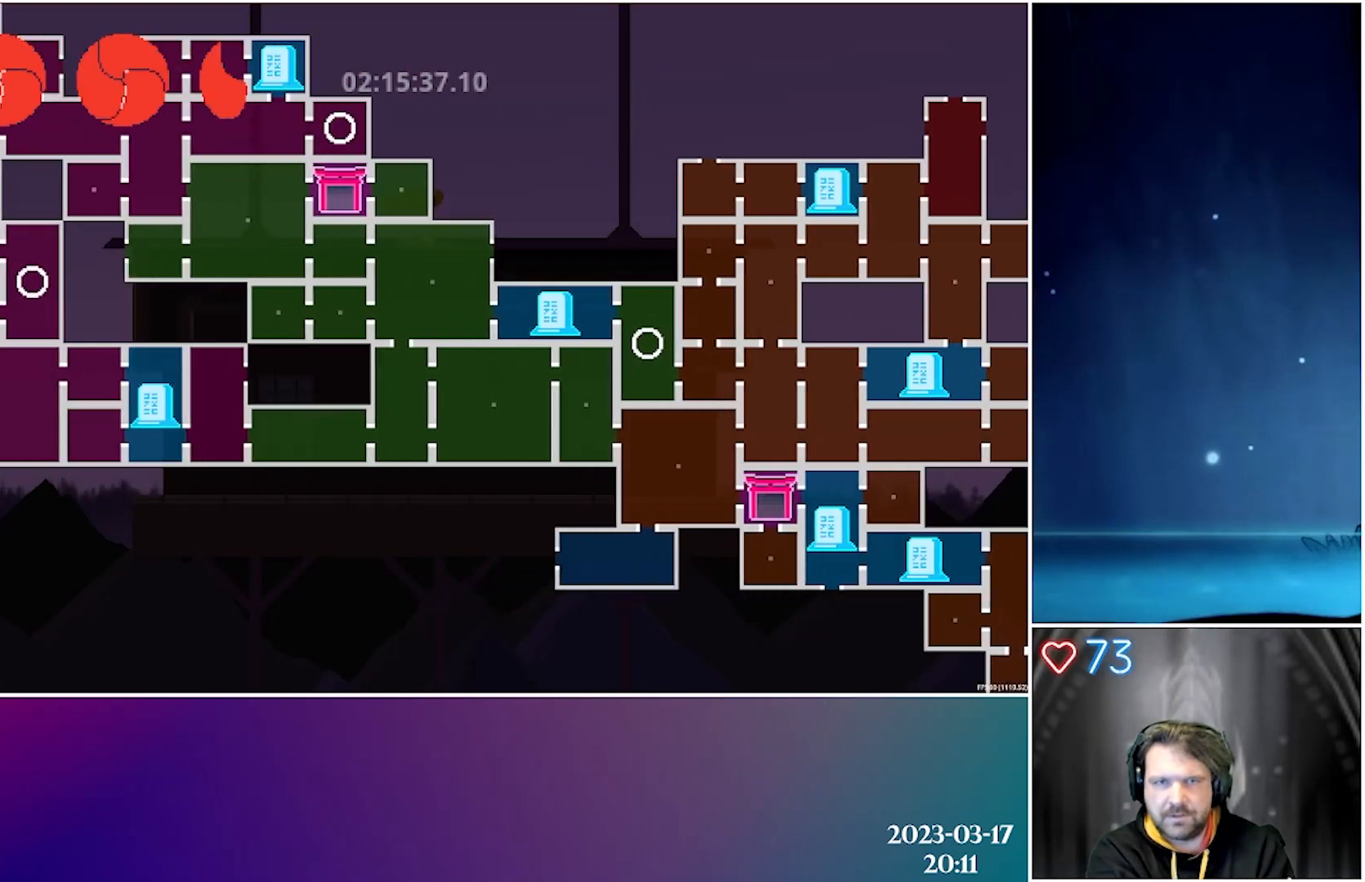
{"buttons": [], "left_stick": "center", "events": [[183, "DPAD_UP", "down"], [400, "DPAD_UP", "up"], [433, "DPAD_LEFT", "up"]]}
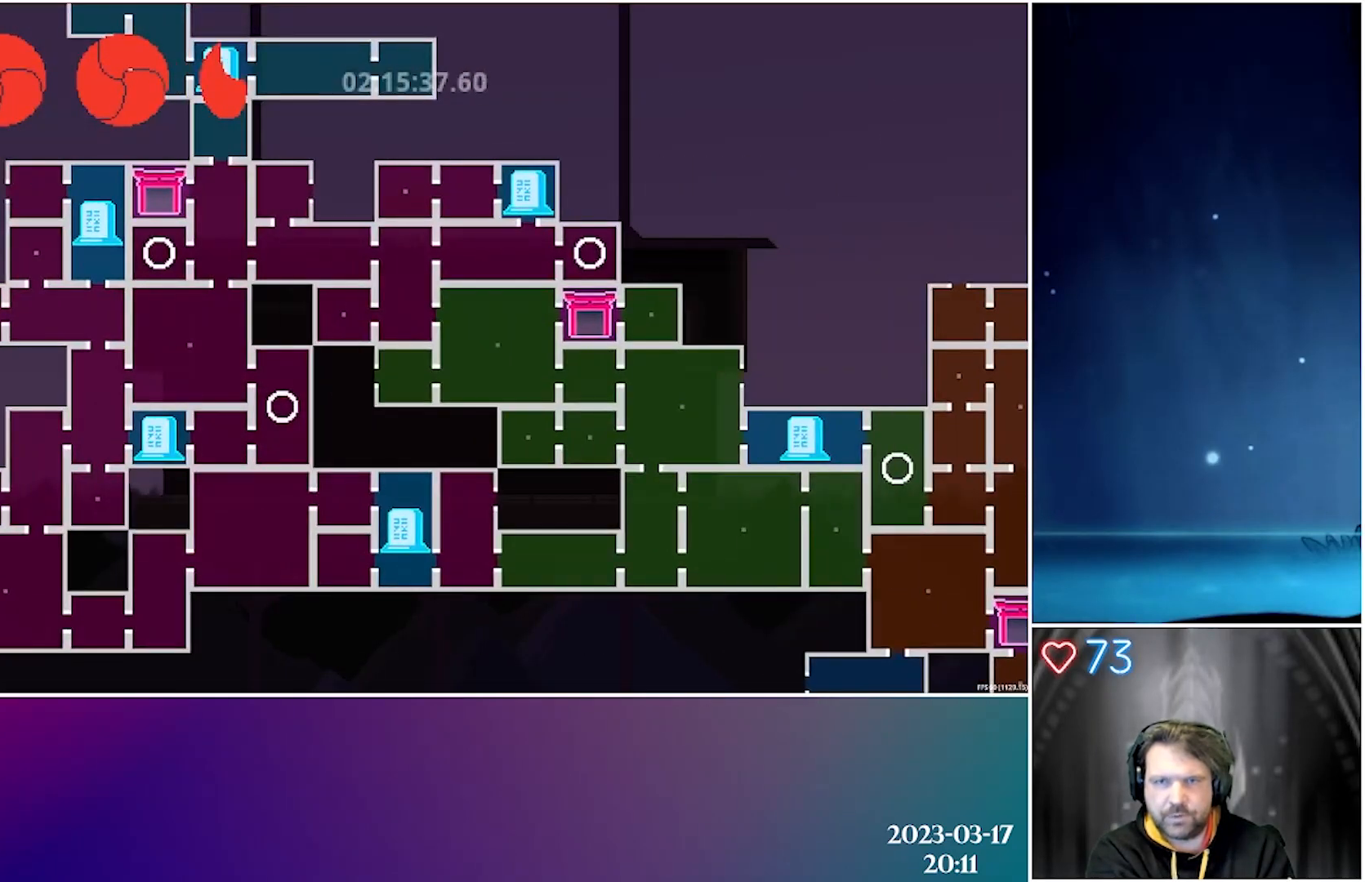
{"buttons": ["DPAD_UP", "DPAD_LEFT"], "left_stick": "center", "events": [[200, "DPAD_LEFT", "down"], [267, "DPAD_UP", "down"]]}
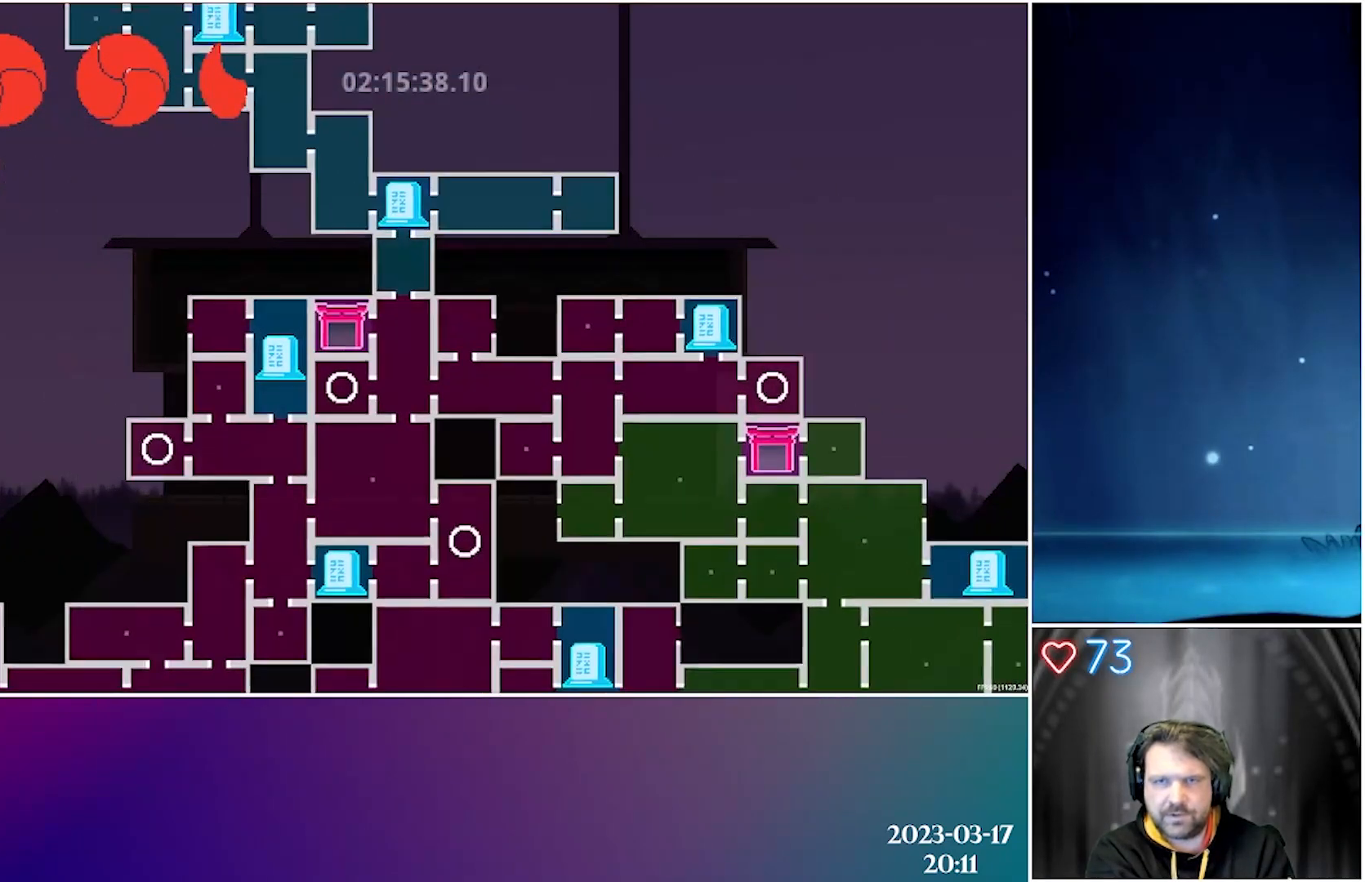
{"buttons": ["DPAD_UP", "DPAD_LEFT"], "left_stick": "center", "events": [[83, "DPAD_UP", "up"], [100, "DPAD_LEFT", "up"], [333, "DPAD_LEFT", "down"], [333, "DPAD_UP", "down"]]}
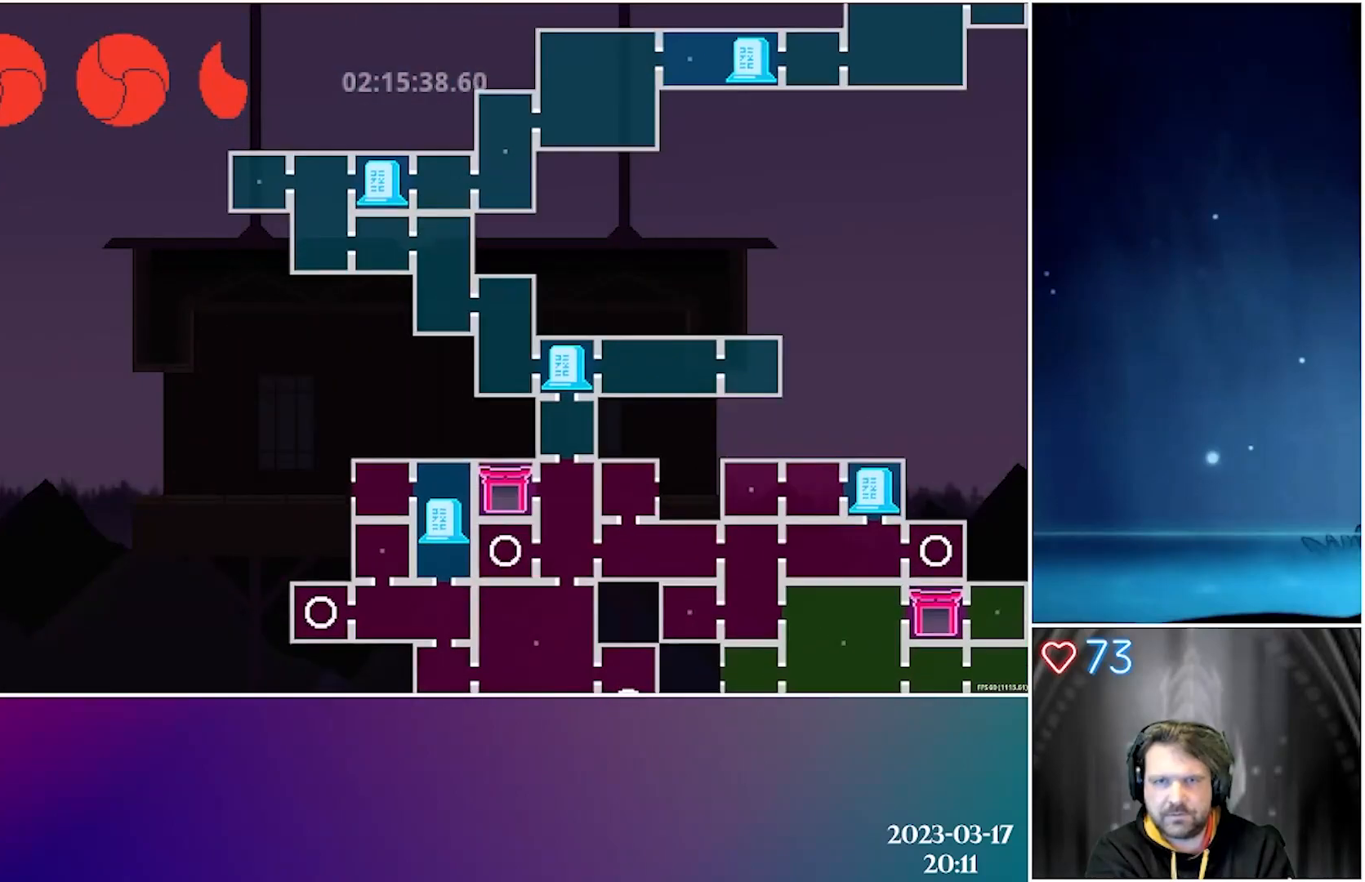
{"buttons": ["DPAD_RIGHT"], "left_stick": "center", "events": [[167, "DPAD_LEFT", "up"], [233, "DPAD_RIGHT", "down"], [333, "DPAD_UP", "up"]]}
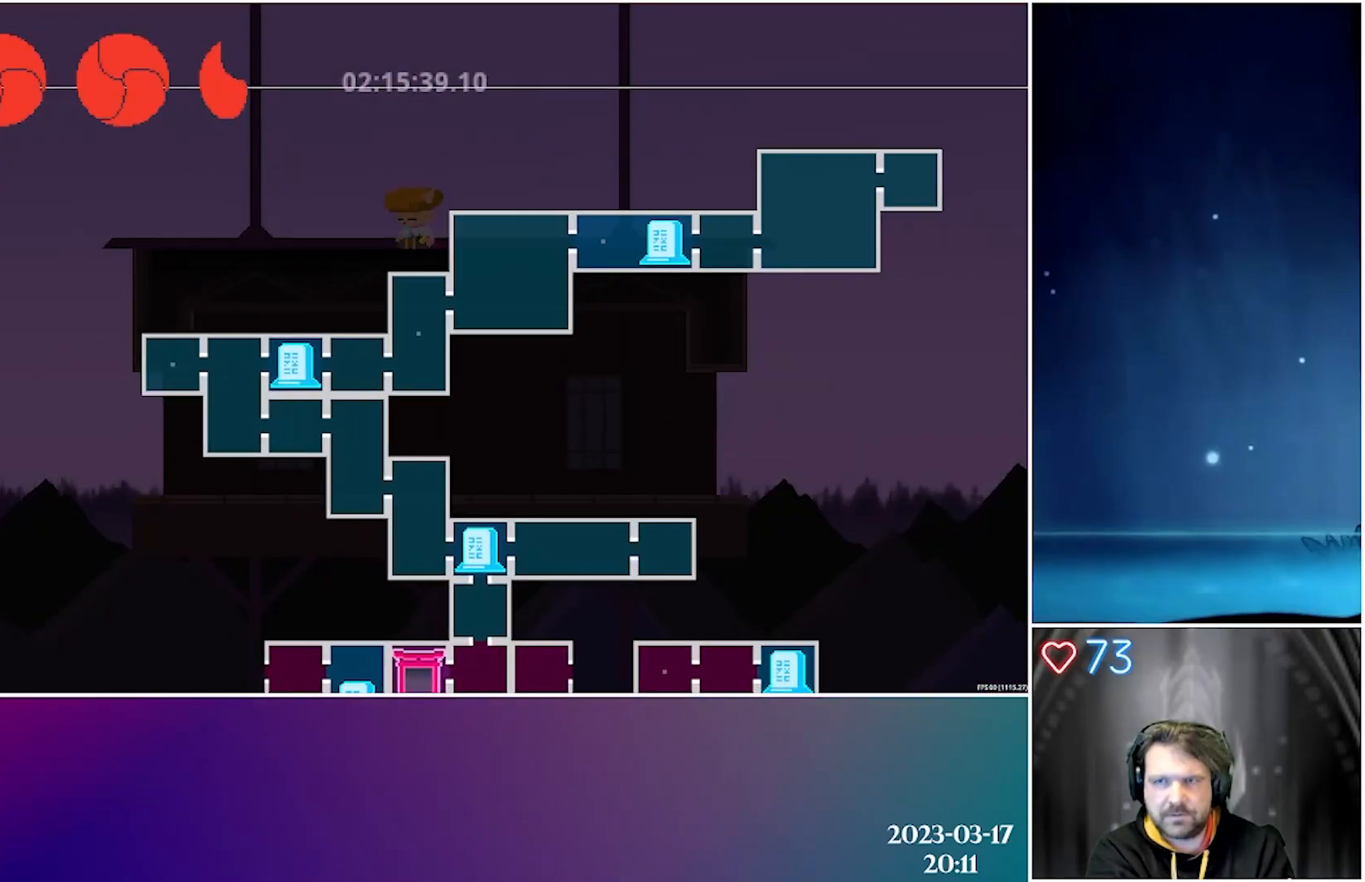
{"buttons": ["DPAD_DOWN"], "left_stick": "center", "events": [[117, "DPAD_DOWN", "down"], [150, "DPAD_RIGHT", "up"], [233, "DPAD_LEFT", "down"], [450, "DPAD_LEFT", "up"]]}
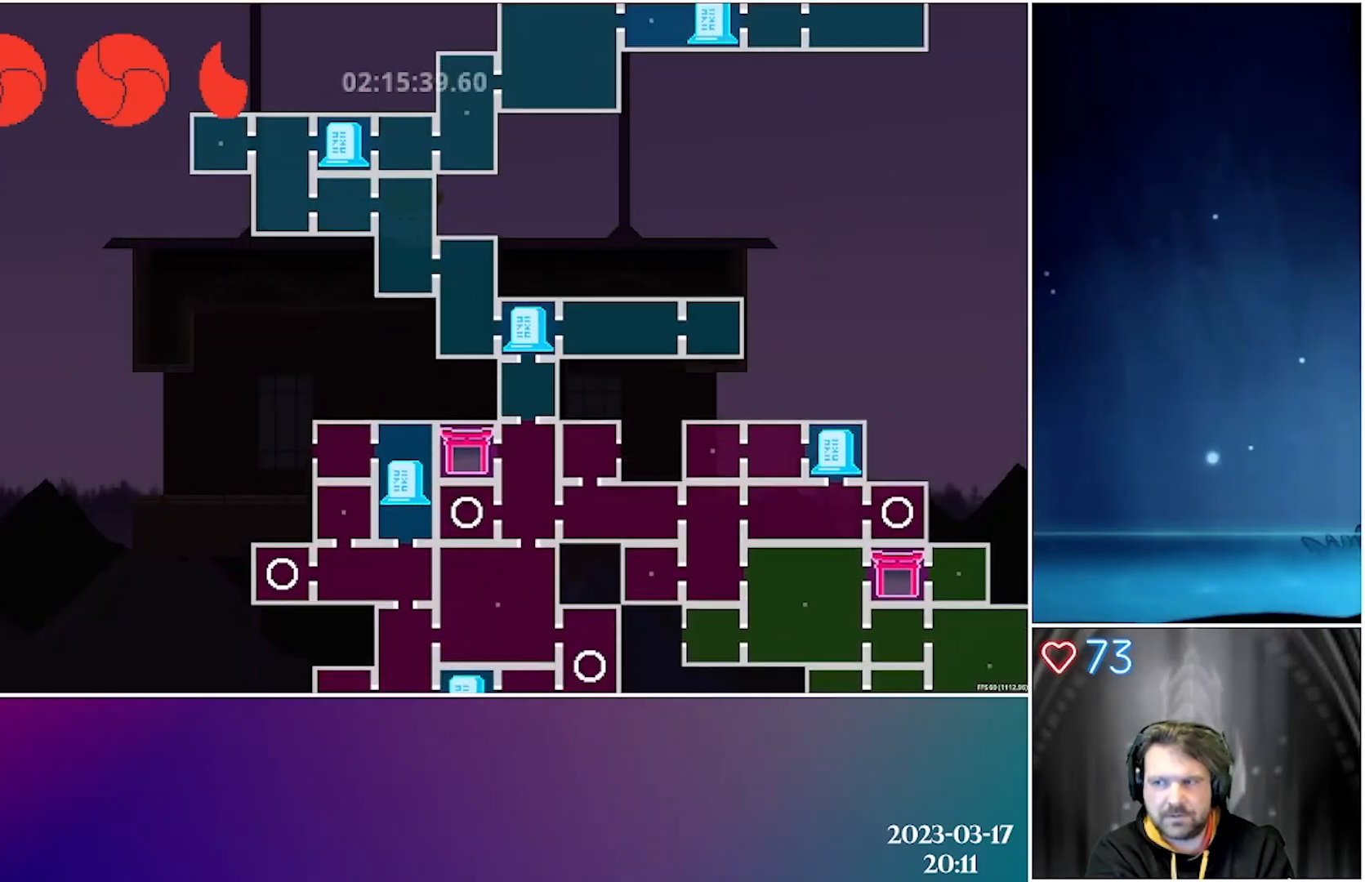
{"buttons": ["DPAD_DOWN", "DPAD_LEFT"], "left_stick": "center", "events": [[467, "DPAD_LEFT", "down"]]}
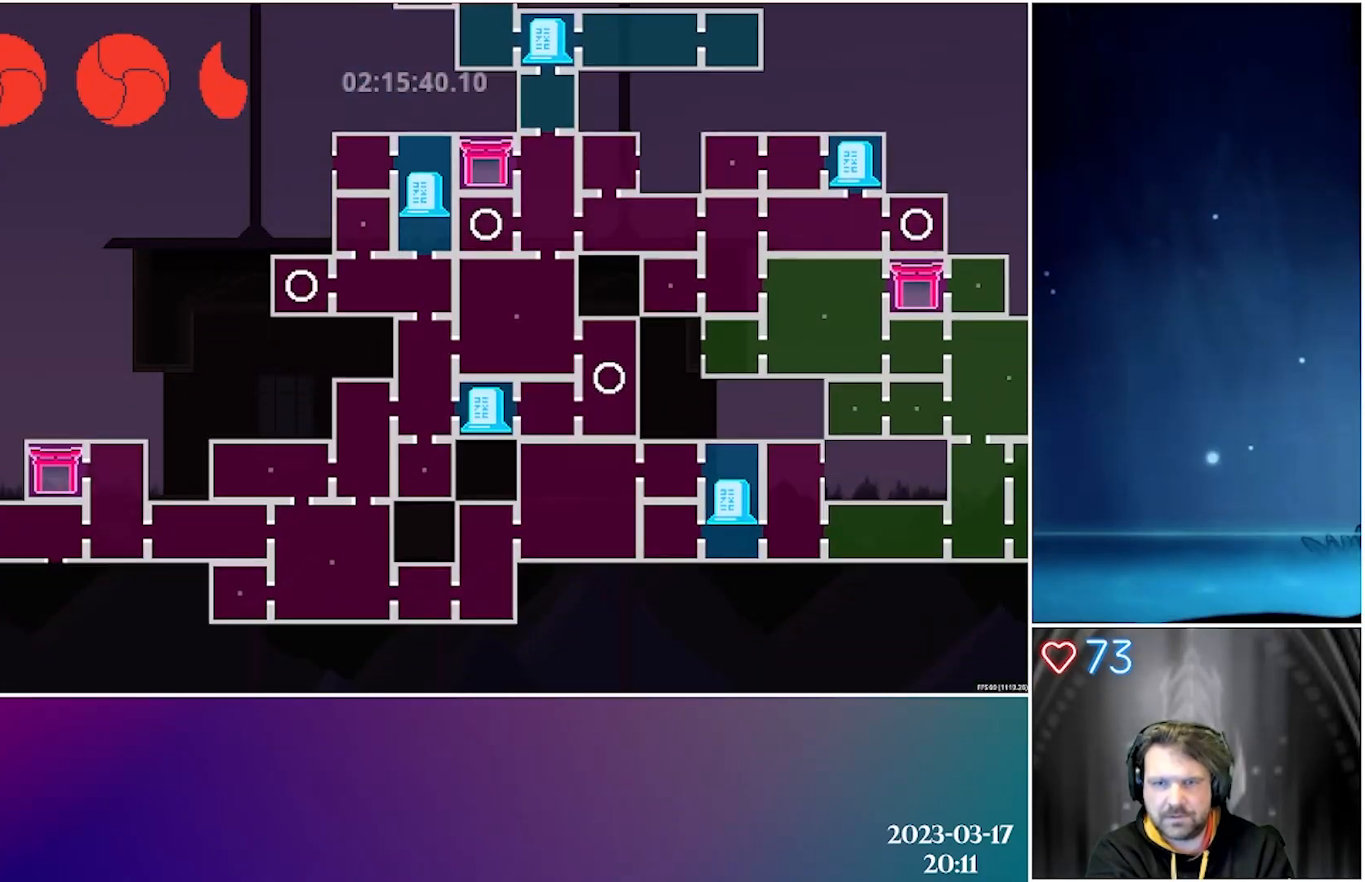
{"buttons": ["DPAD_RIGHT"], "left_stick": "center", "events": [[200, "DPAD_LEFT", "up"], [283, "DPAD_DOWN", "up"], [350, "DPAD_RIGHT", "down"]]}
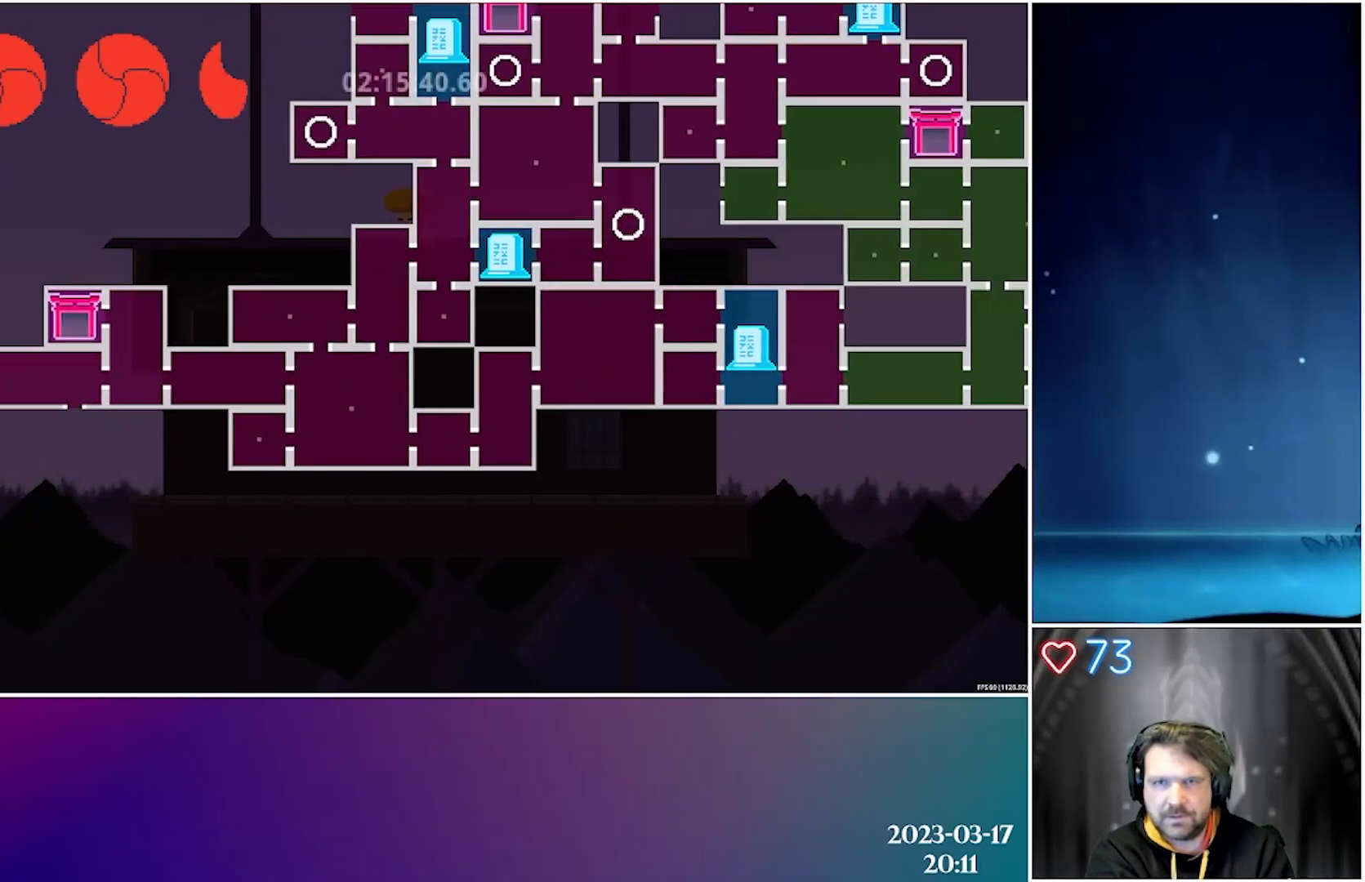
{"buttons": [], "left_stick": "center", "events": [[100, "DPAD_RIGHT", "up"]]}
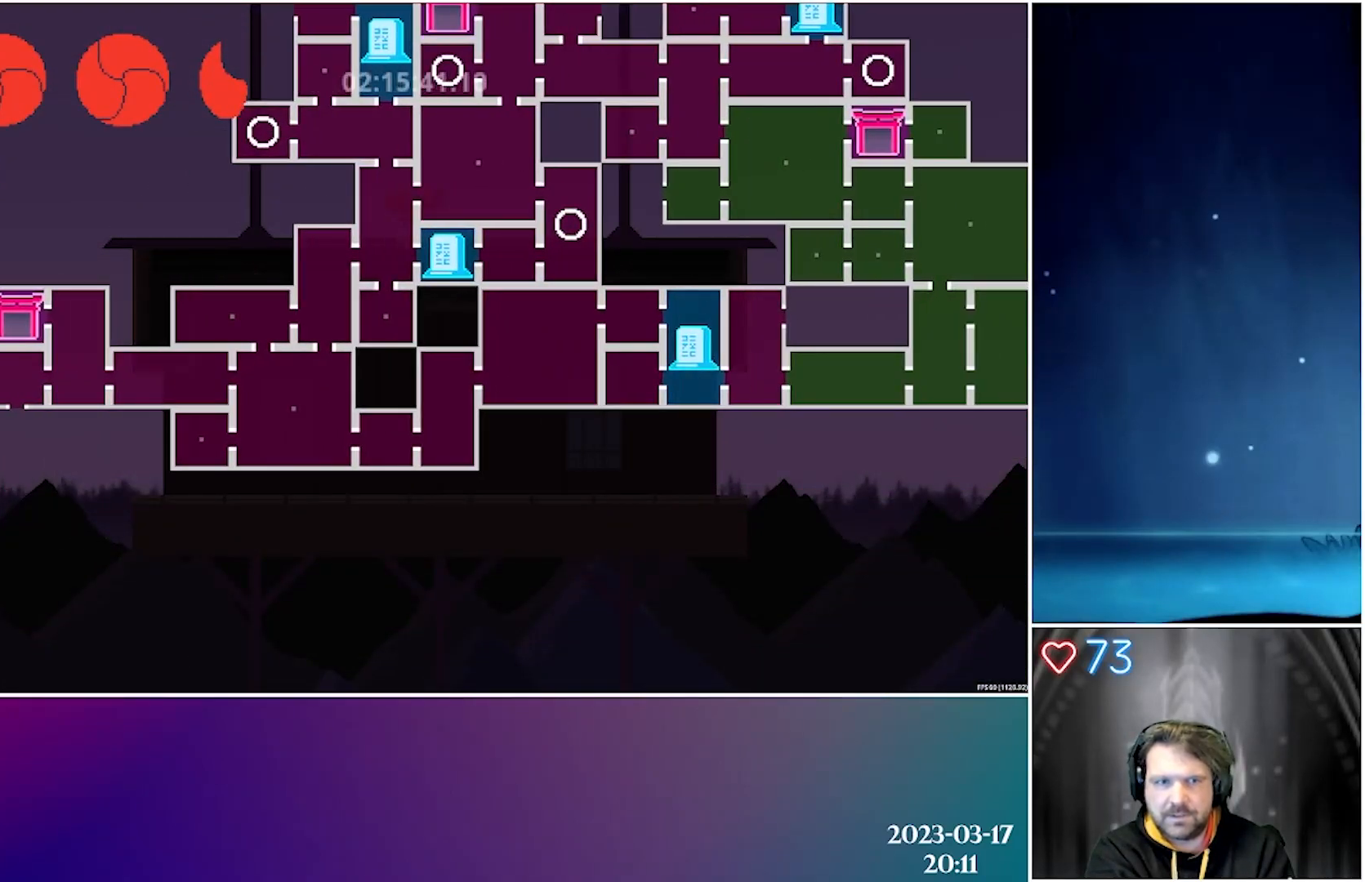
{"buttons": ["DPAD_UP"], "left_stick": "center", "events": [[383, "DPAD_UP", "down"]]}
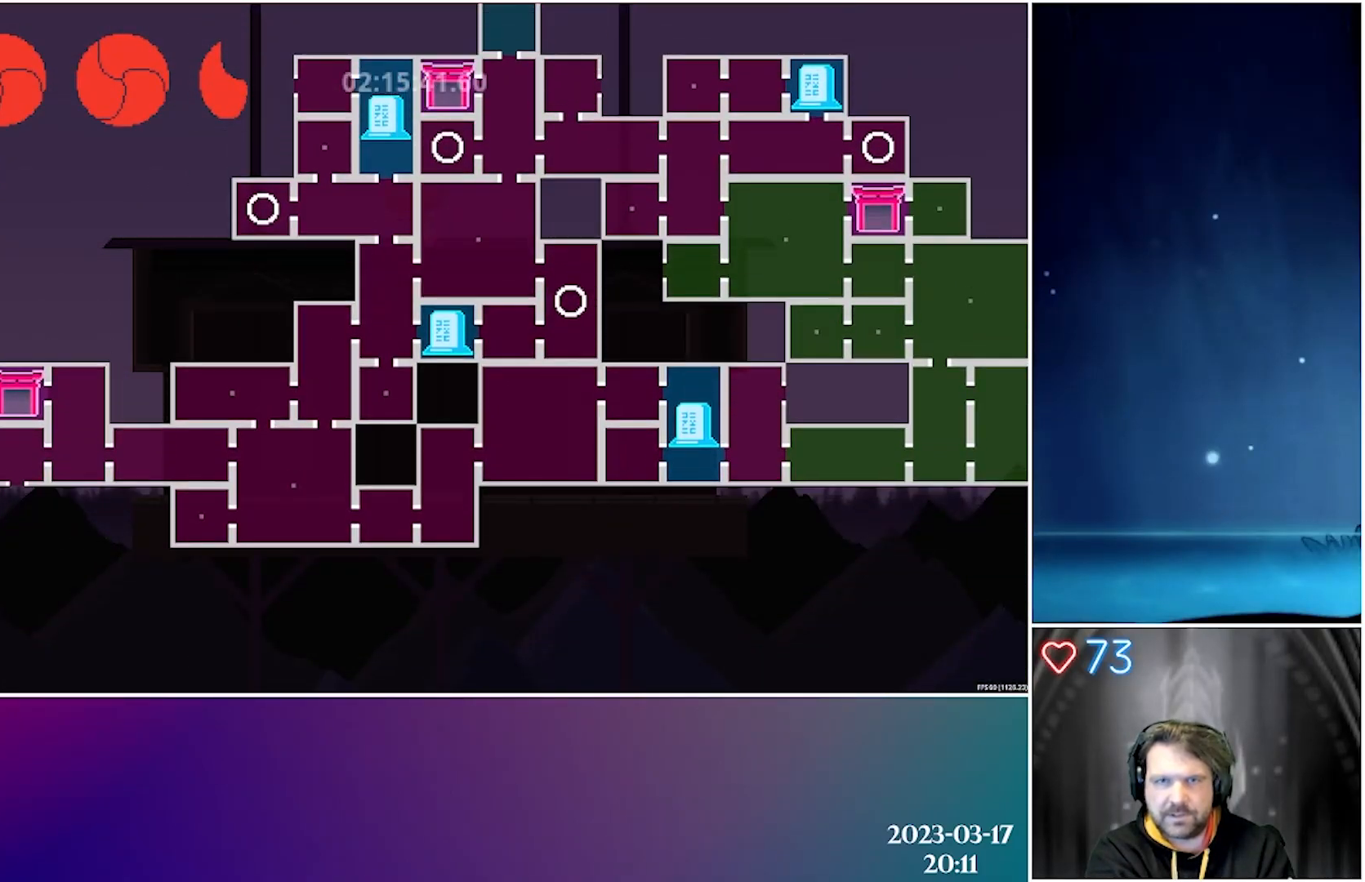
{"buttons": ["DPAD_RIGHT"], "left_stick": "center", "events": [[167, "DPAD_UP", "up"], [417, "DPAD_RIGHT", "down"]]}